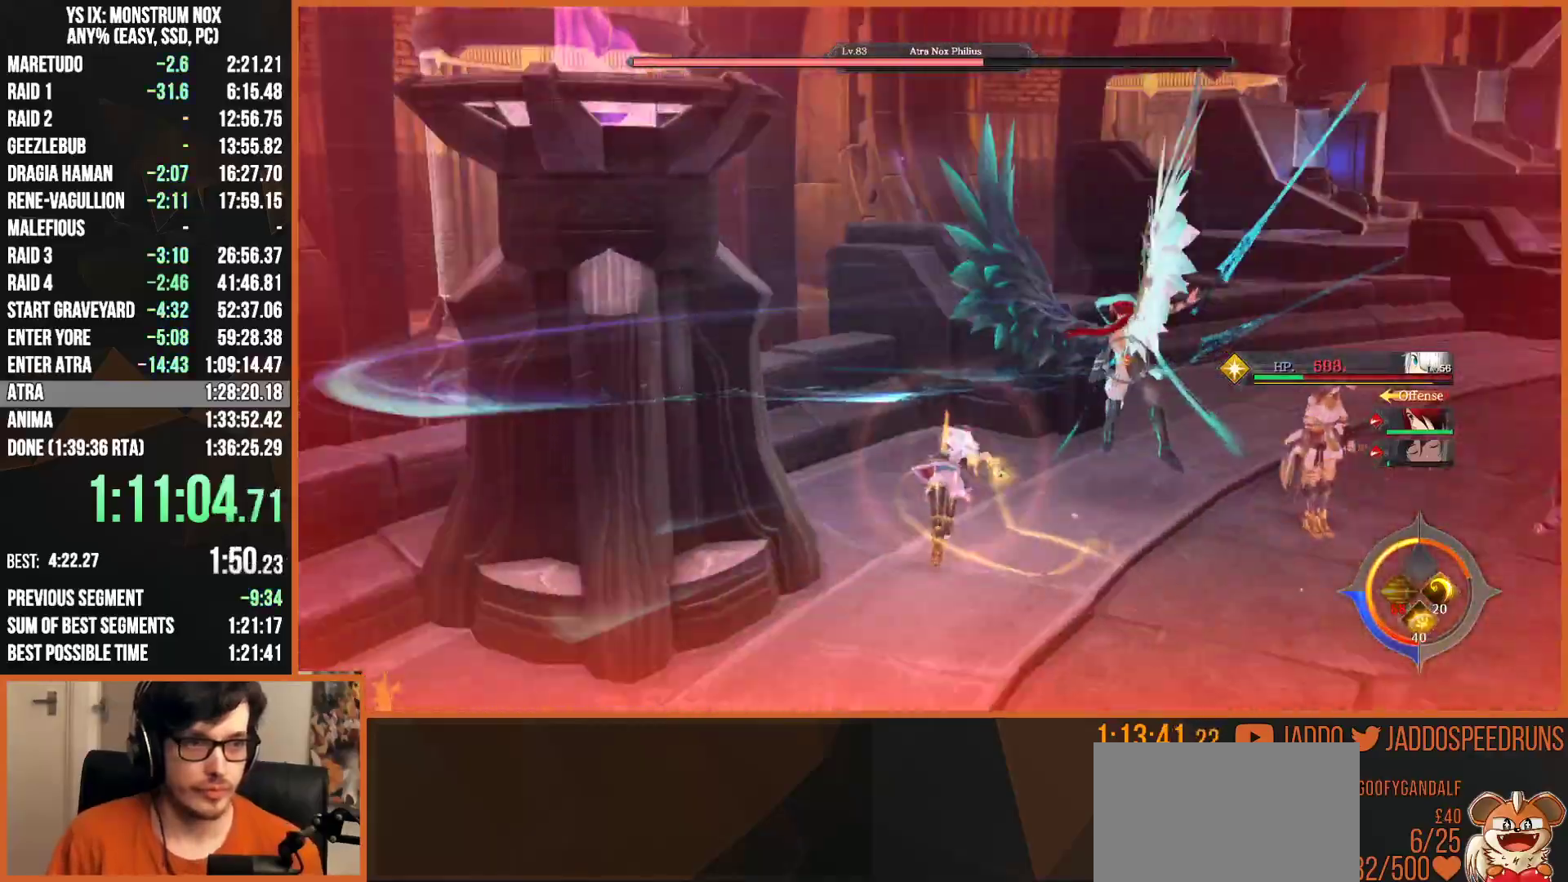
Gameplay with a controller (PlayStation layout); each line is a JSON object with the inputs held at the frame after it. "events" lists button and stick changes between this image and that frame as [ms after this image, input, new state], when the widget could be followed in between. Not read: START.
{"buttons": ["L2", "R2"], "left_stick": "up", "right_stick": "center", "events": [[133, "R2", "up"], [250, "R2", "down"], [350, "R2", "up"], [450, "R2", "down"]]}
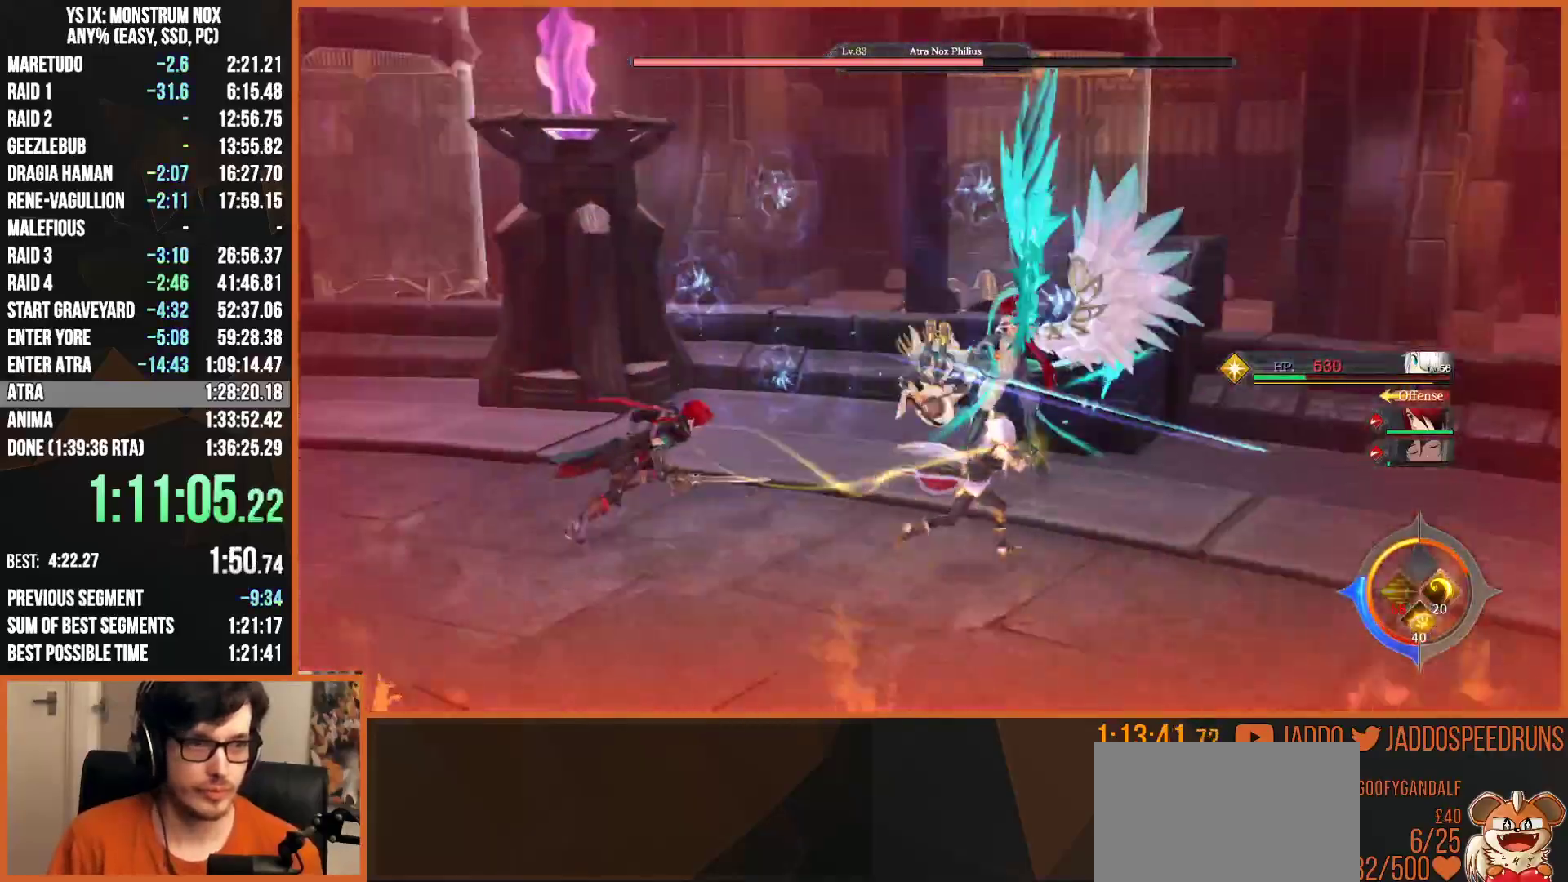
{"buttons": ["L2", "R2"], "left_stick": "up-right", "right_stick": "center", "events": [[67, "SQUARE", "down"], [167, "SQUARE", "up"], [233, "SQUARE", "down"], [333, "SQUARE", "up"], [450, "left_stick", "up-right"]]}
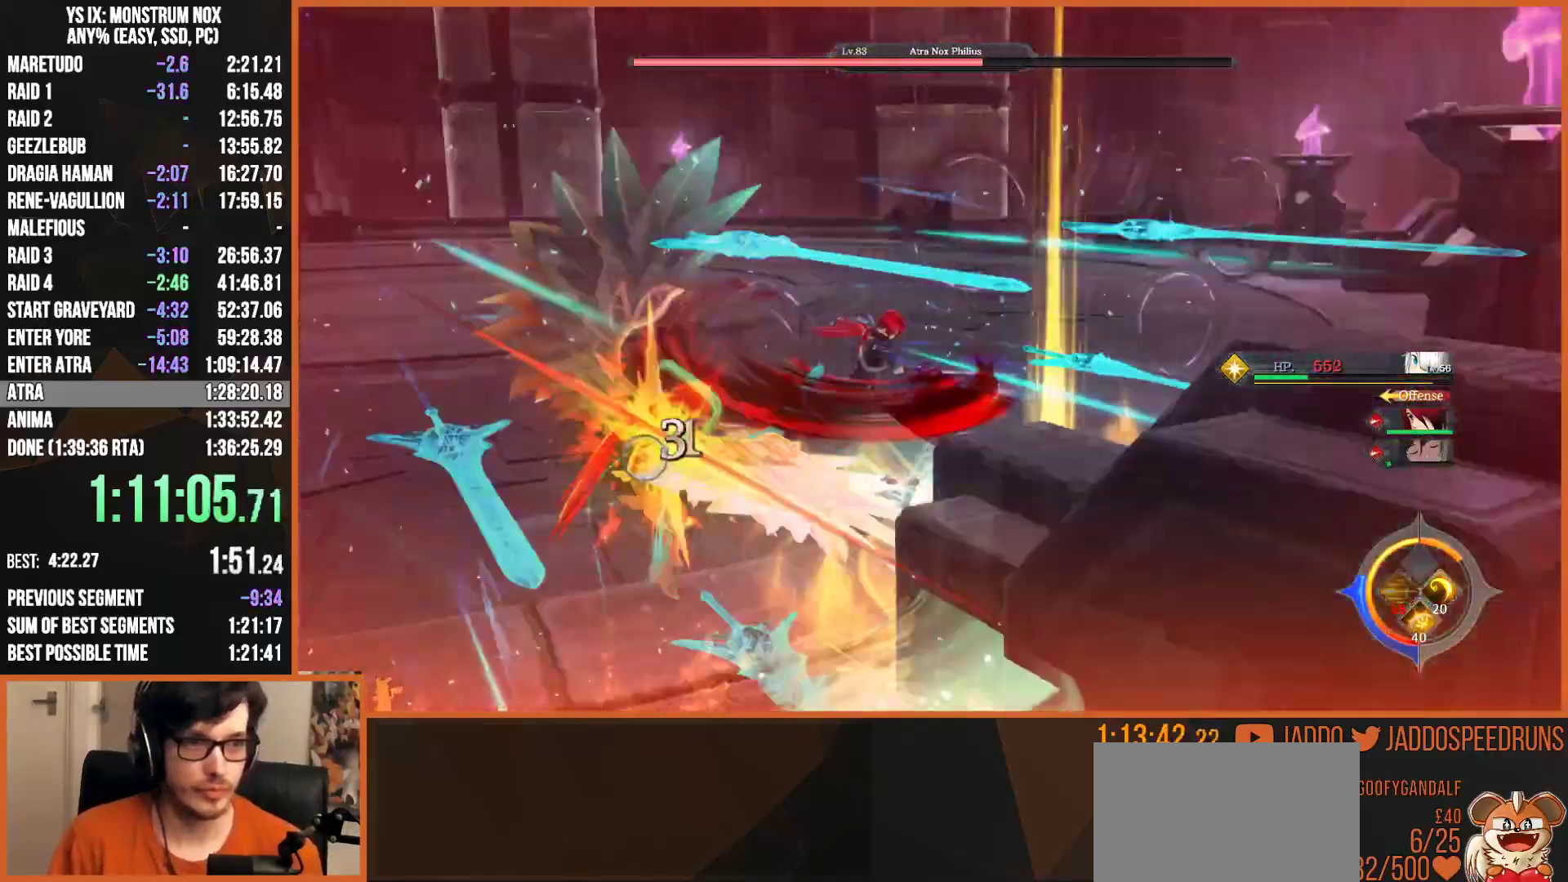
{"buttons": ["L2", "R2"], "left_stick": "up-left", "right_stick": "center", "events": [[33, "left_stick", "right"], [100, "L2", "up"], [100, "left_stick", "down"], [133, "R2", "up"], [267, "L2", "down"], [267, "R2", "down"], [300, "left_stick", "up-left"]]}
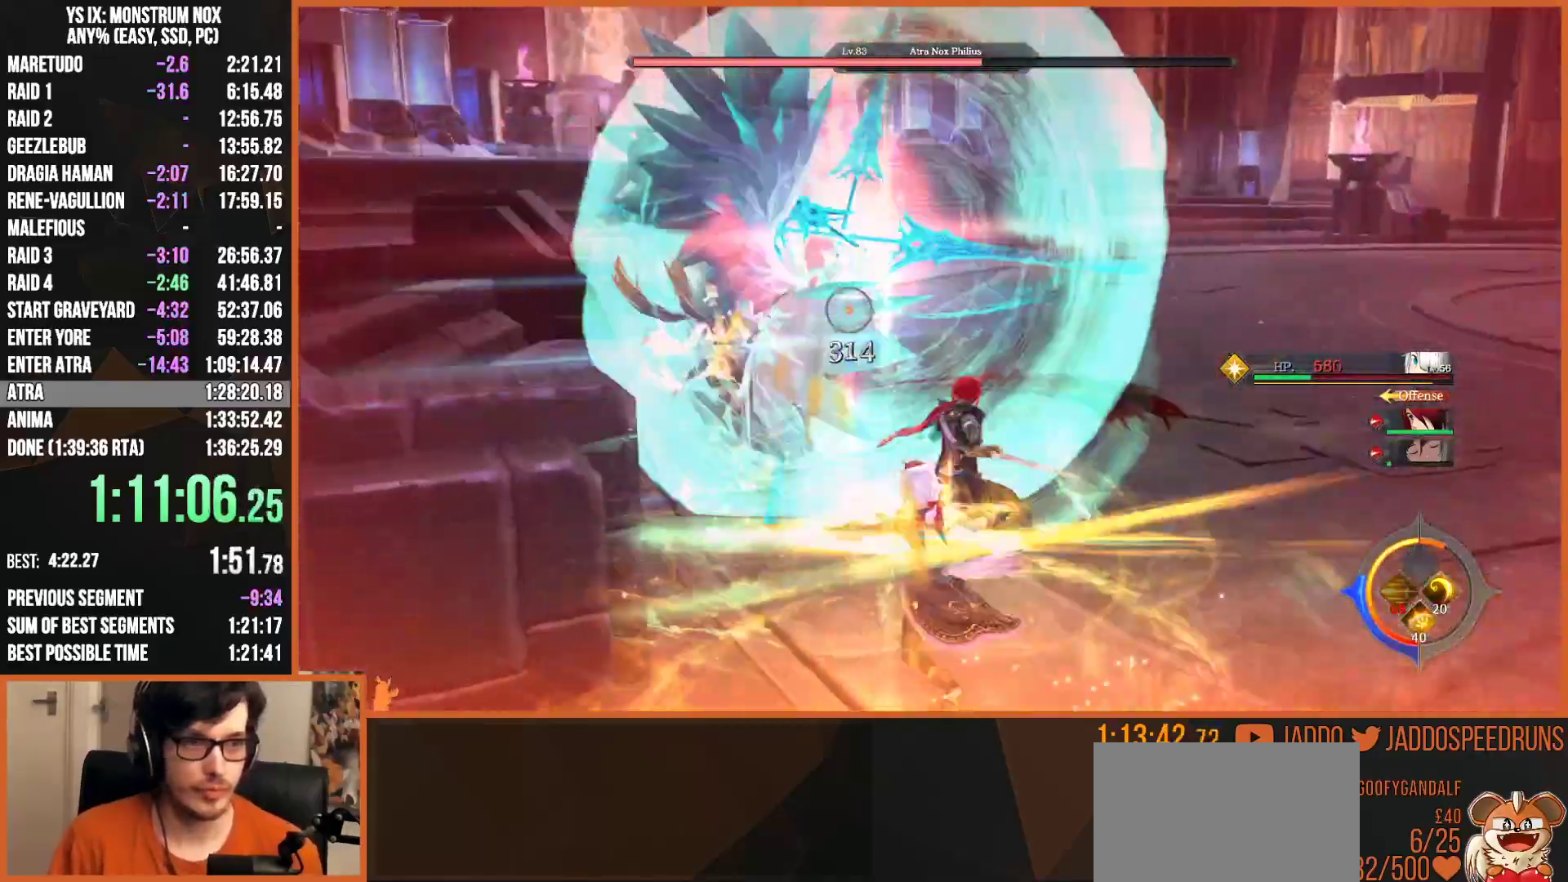
{"buttons": ["L2", "R2"], "left_stick": "up", "right_stick": "center", "events": [[33, "left_stick", "up"], [400, "TRIANGLE", "down"], [467, "TRIANGLE", "up"]]}
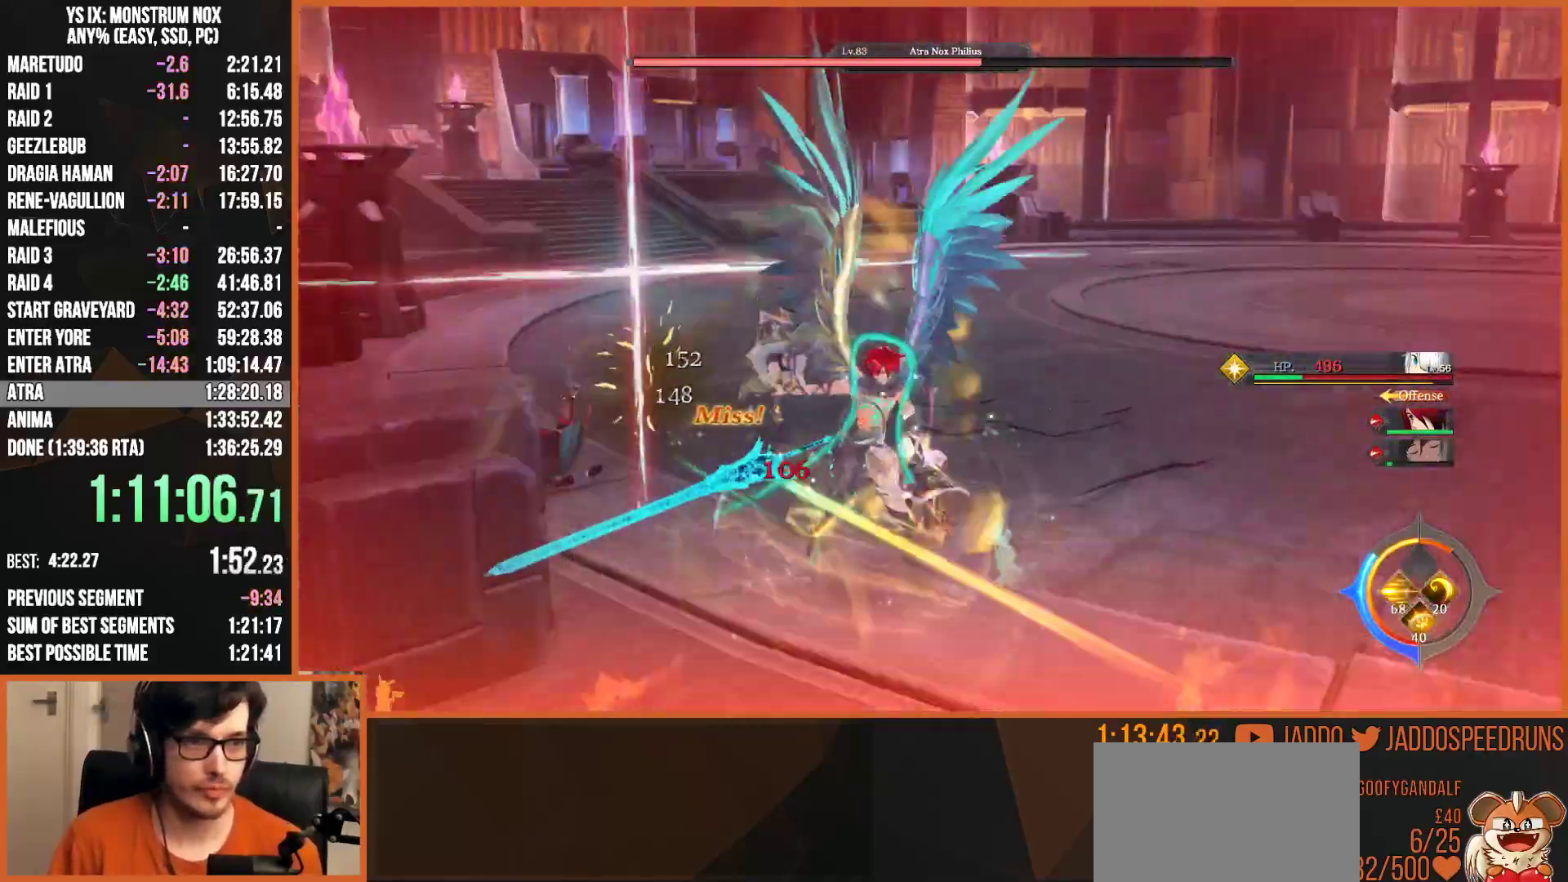
{"buttons": ["L2", "R1", "R2"], "left_stick": "up-right", "right_stick": "center", "events": [[333, "left_stick", "right"], [400, "left_stick", "up-right"], [433, "R1", "down"]]}
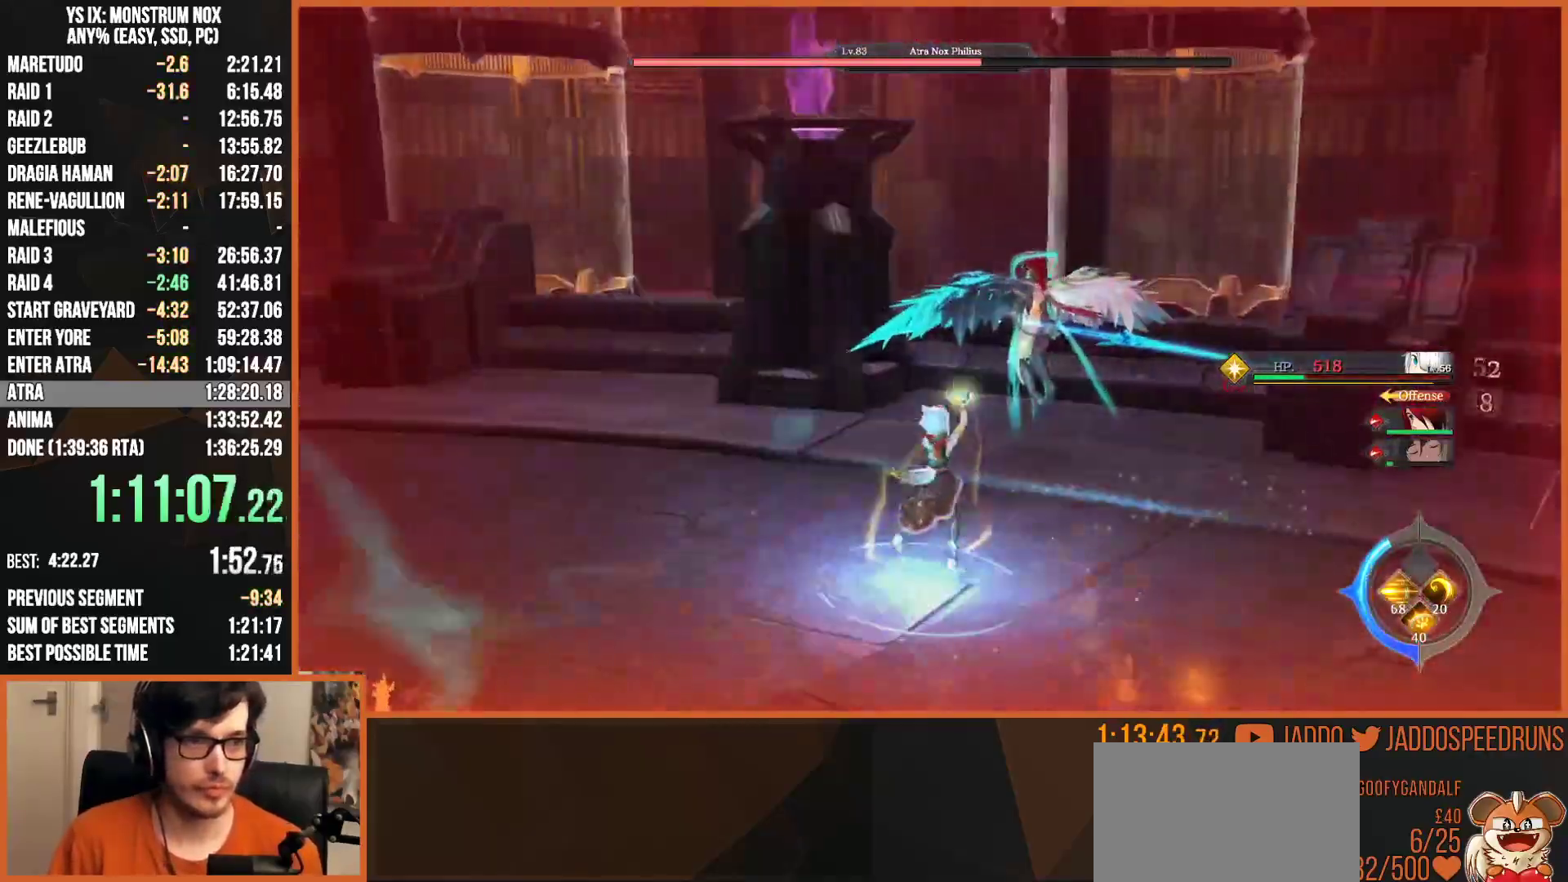
{"buttons": ["L2"], "left_stick": "up", "right_stick": "center", "events": [[67, "R1", "up"], [100, "left_stick", "up"], [150, "R2", "up"]]}
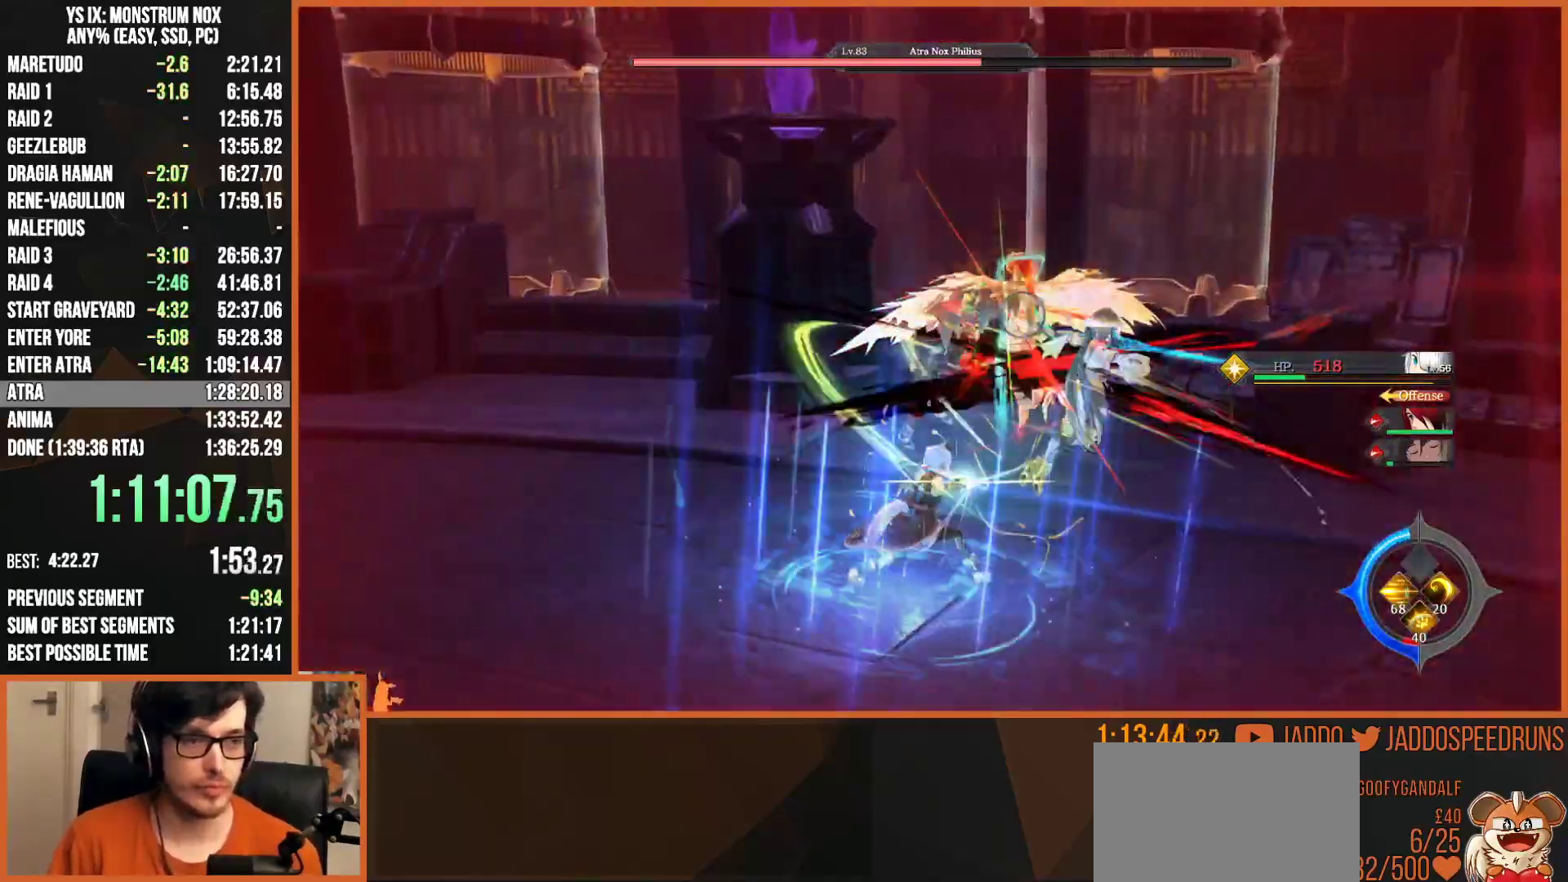
{"buttons": ["L2"], "left_stick": "up", "right_stick": "center", "events": []}
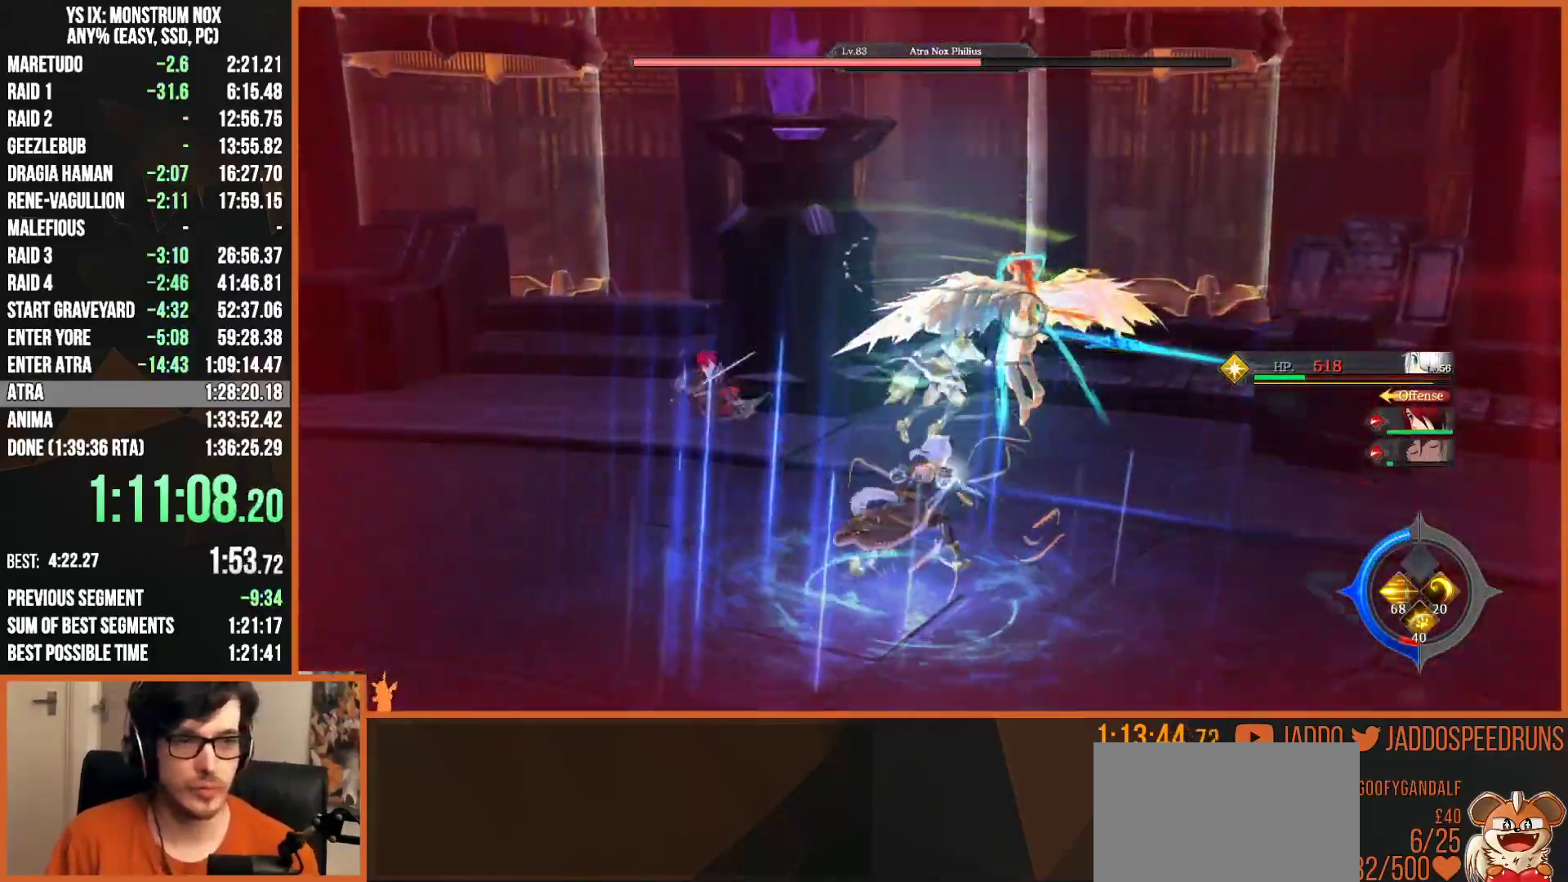
{"buttons": [], "left_stick": "center", "right_stick": "center", "events": [[100, "L2", "up"], [300, "left_stick", "center"]]}
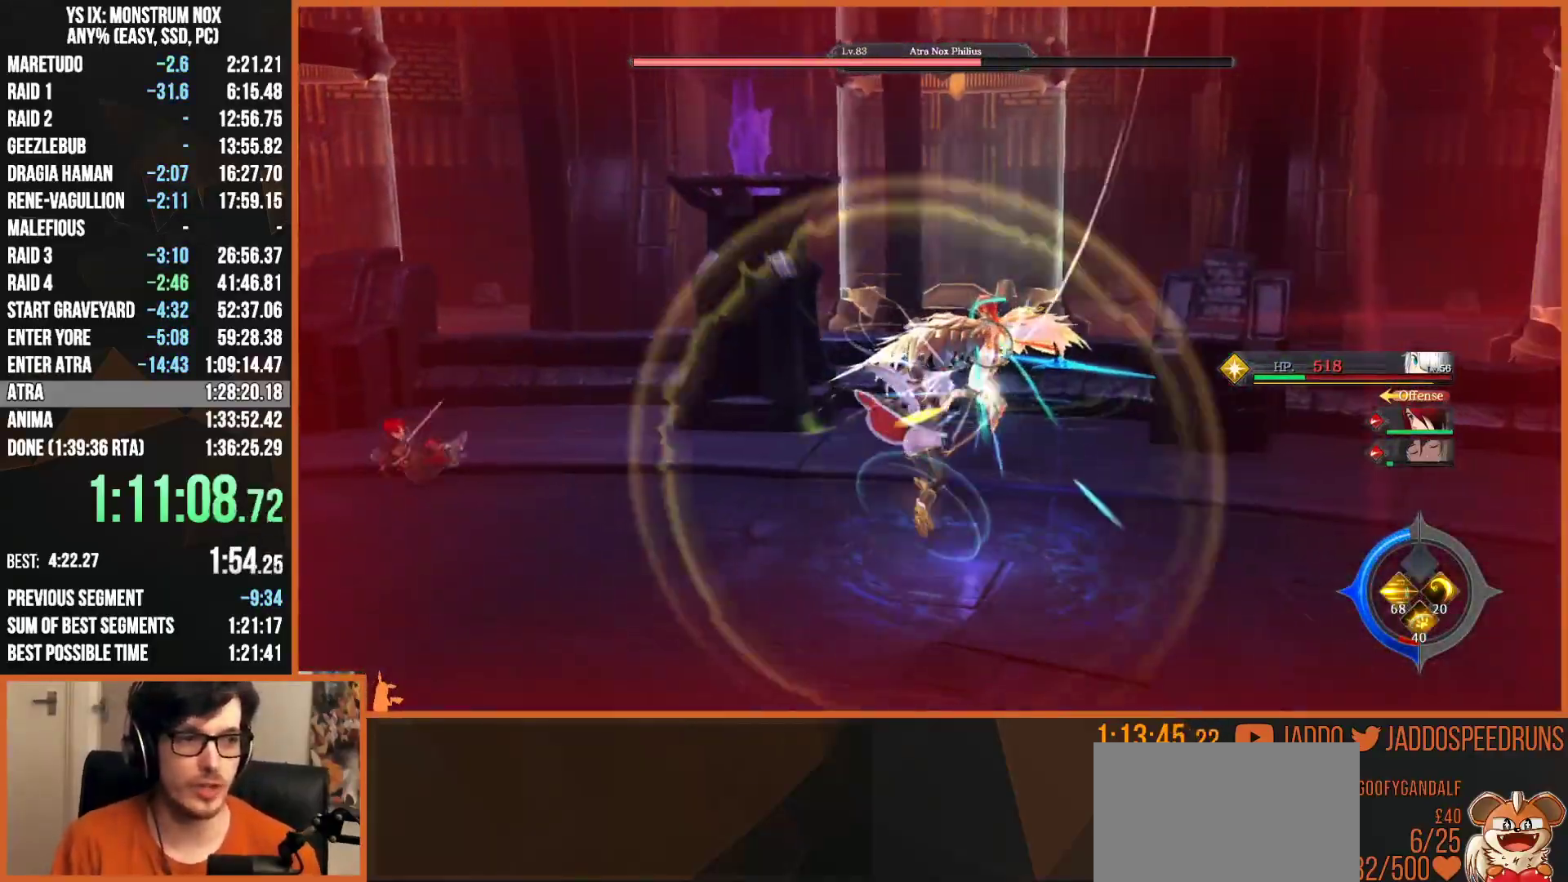
{"buttons": [], "left_stick": "center", "right_stick": "center", "events": []}
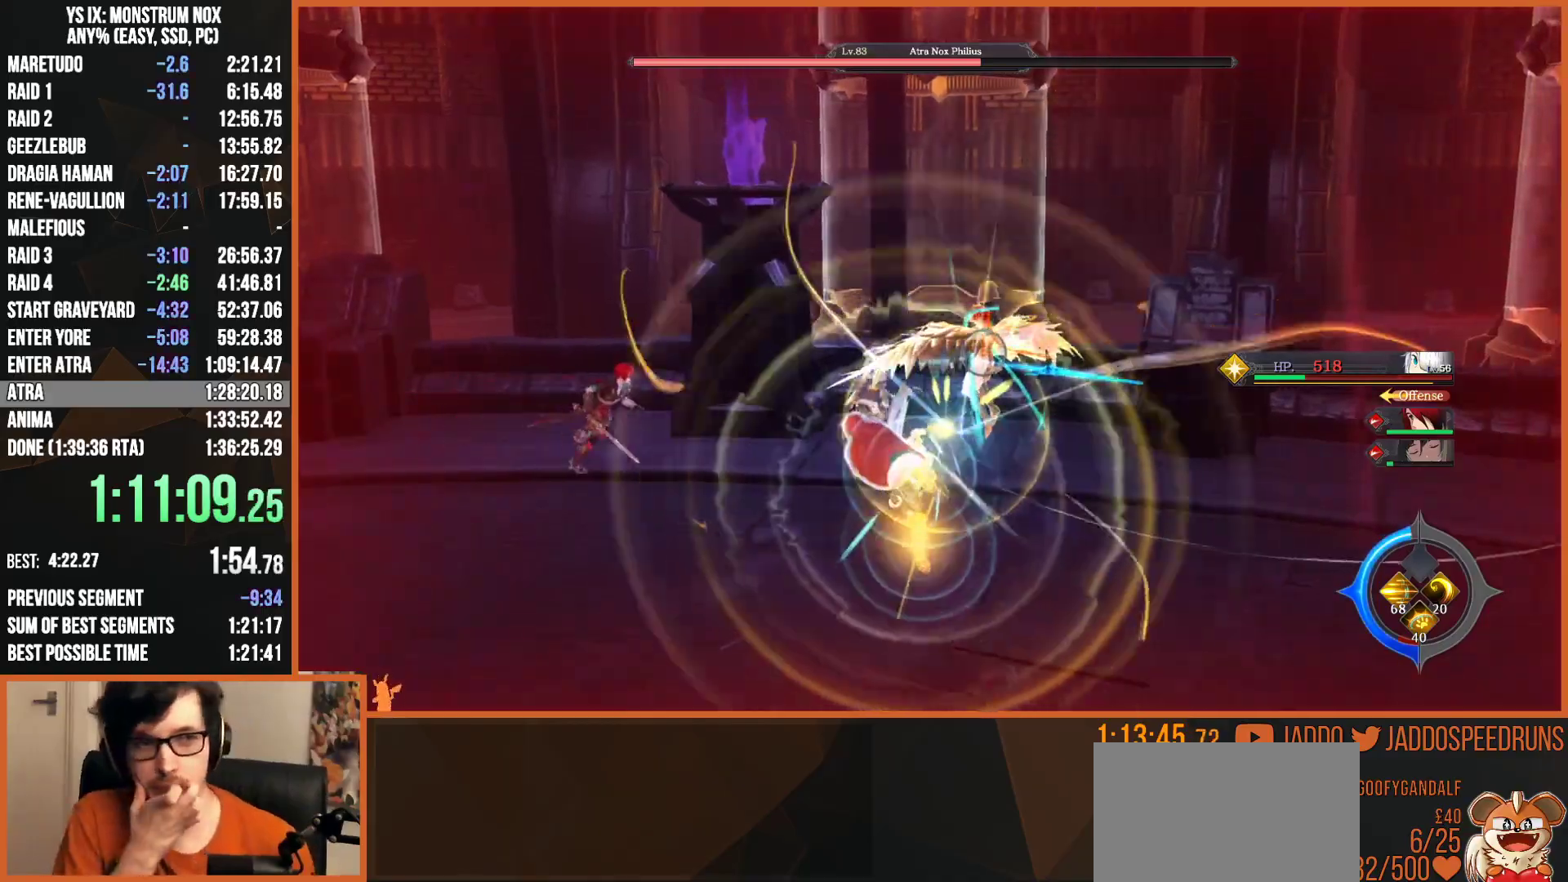
{"buttons": [], "left_stick": "center", "right_stick": "center", "events": []}
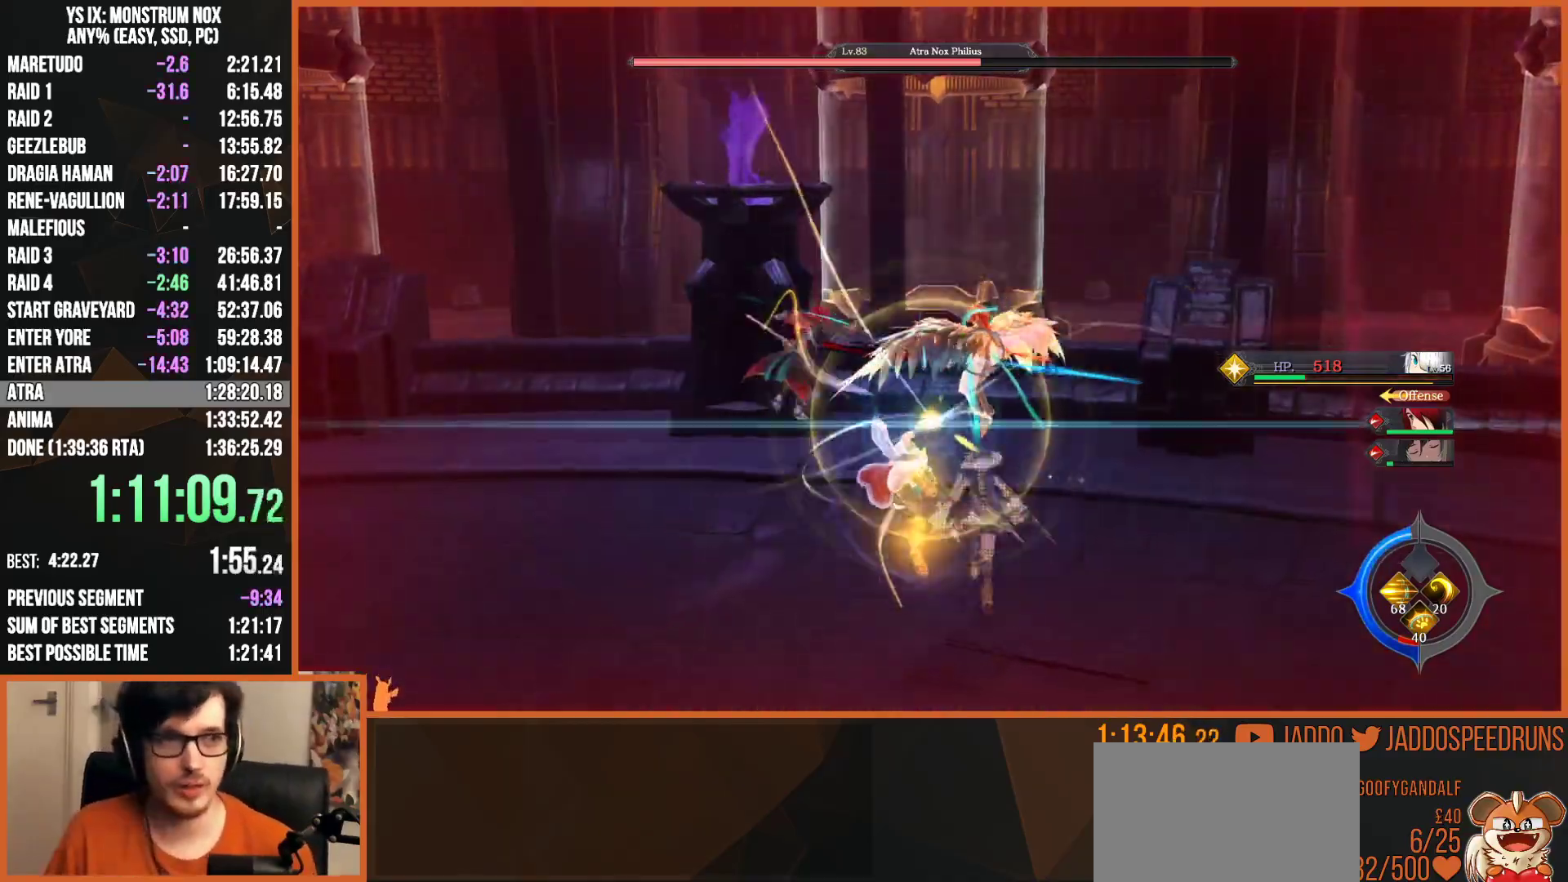
{"buttons": [], "left_stick": "center", "right_stick": "center", "events": []}
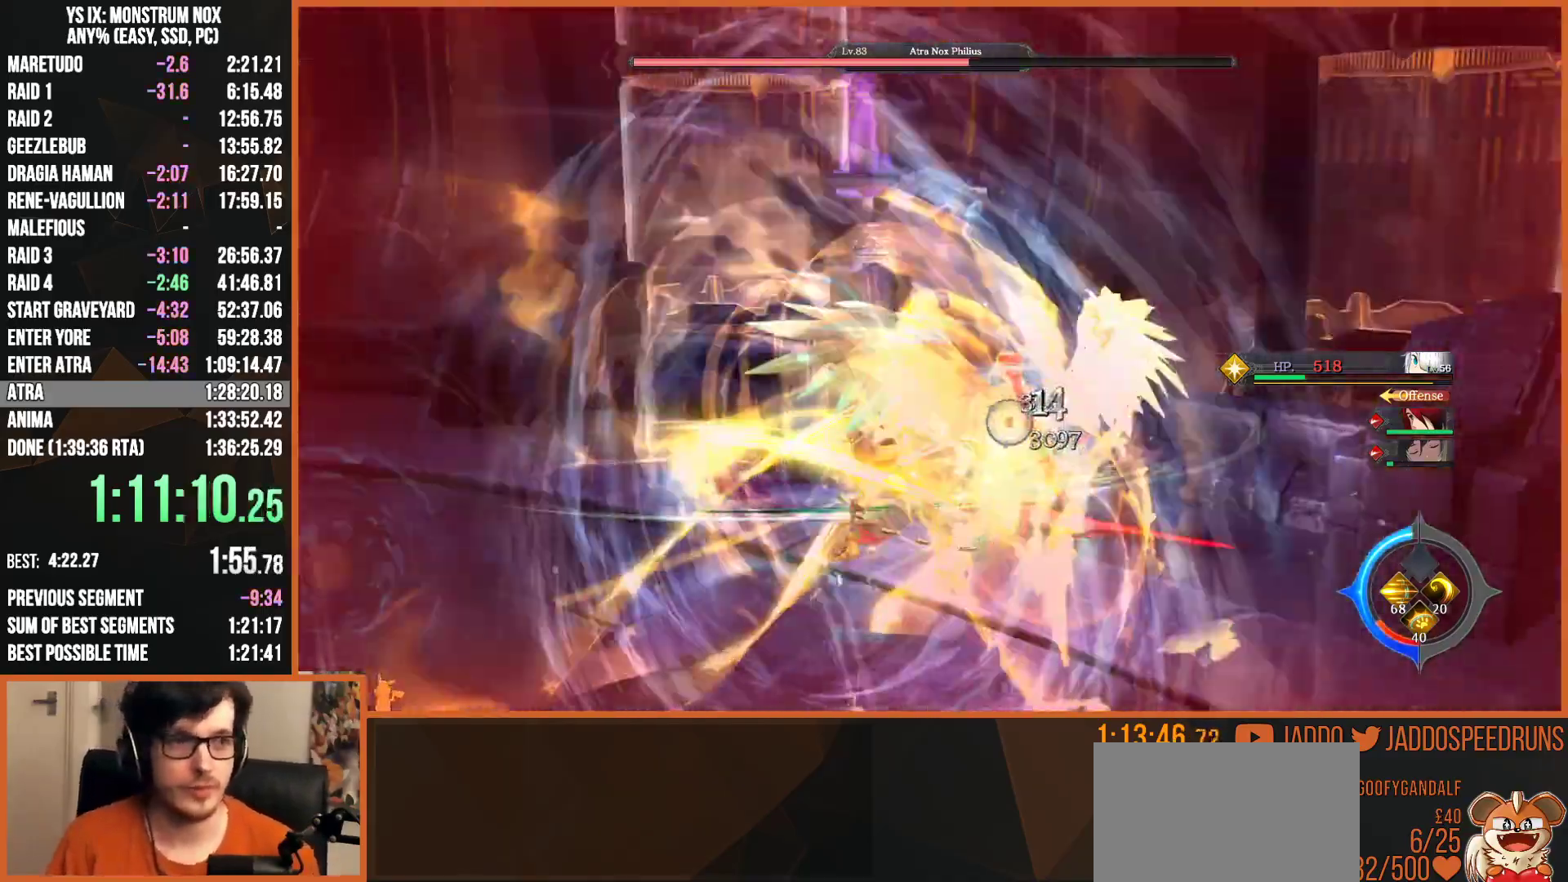
{"buttons": ["SQUARE", "L2", "R2"], "left_stick": "up", "right_stick": "center", "events": [[317, "L2", "down"], [317, "left_stick", "up"], [417, "R2", "down"], [450, "SQUARE", "down"]]}
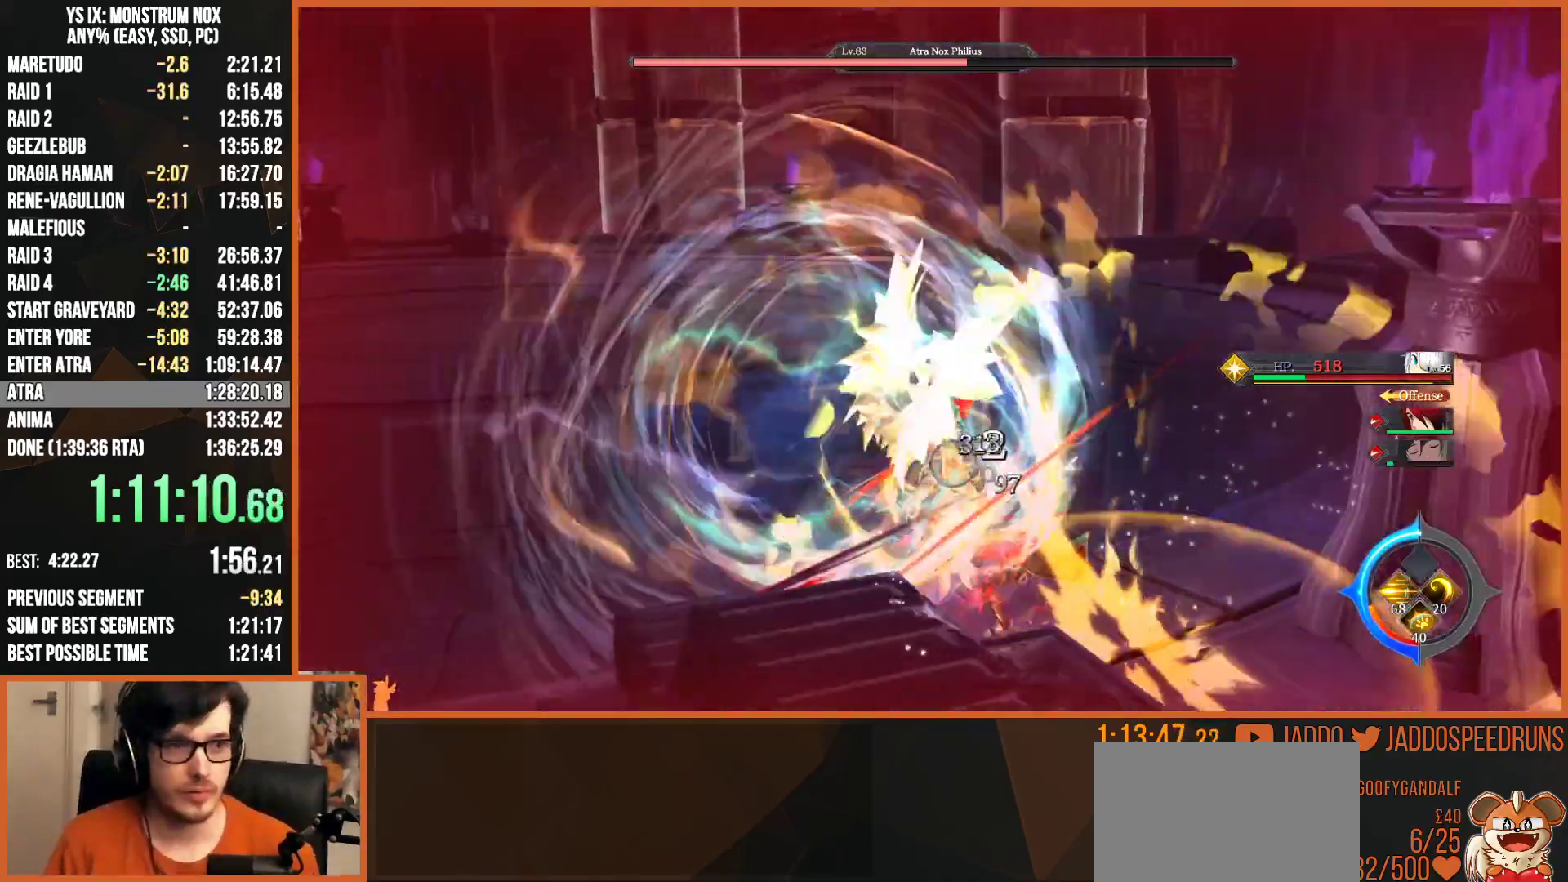
{"buttons": ["SQUARE", "L2", "R2"], "left_stick": "up", "right_stick": "center", "events": [[17, "SQUARE", "up"], [83, "SQUARE", "down"], [150, "SQUARE", "up"], [233, "SQUARE", "down"], [300, "SQUARE", "up"], [367, "SQUARE", "down"], [417, "SQUARE", "up"], [500, "SQUARE", "down"]]}
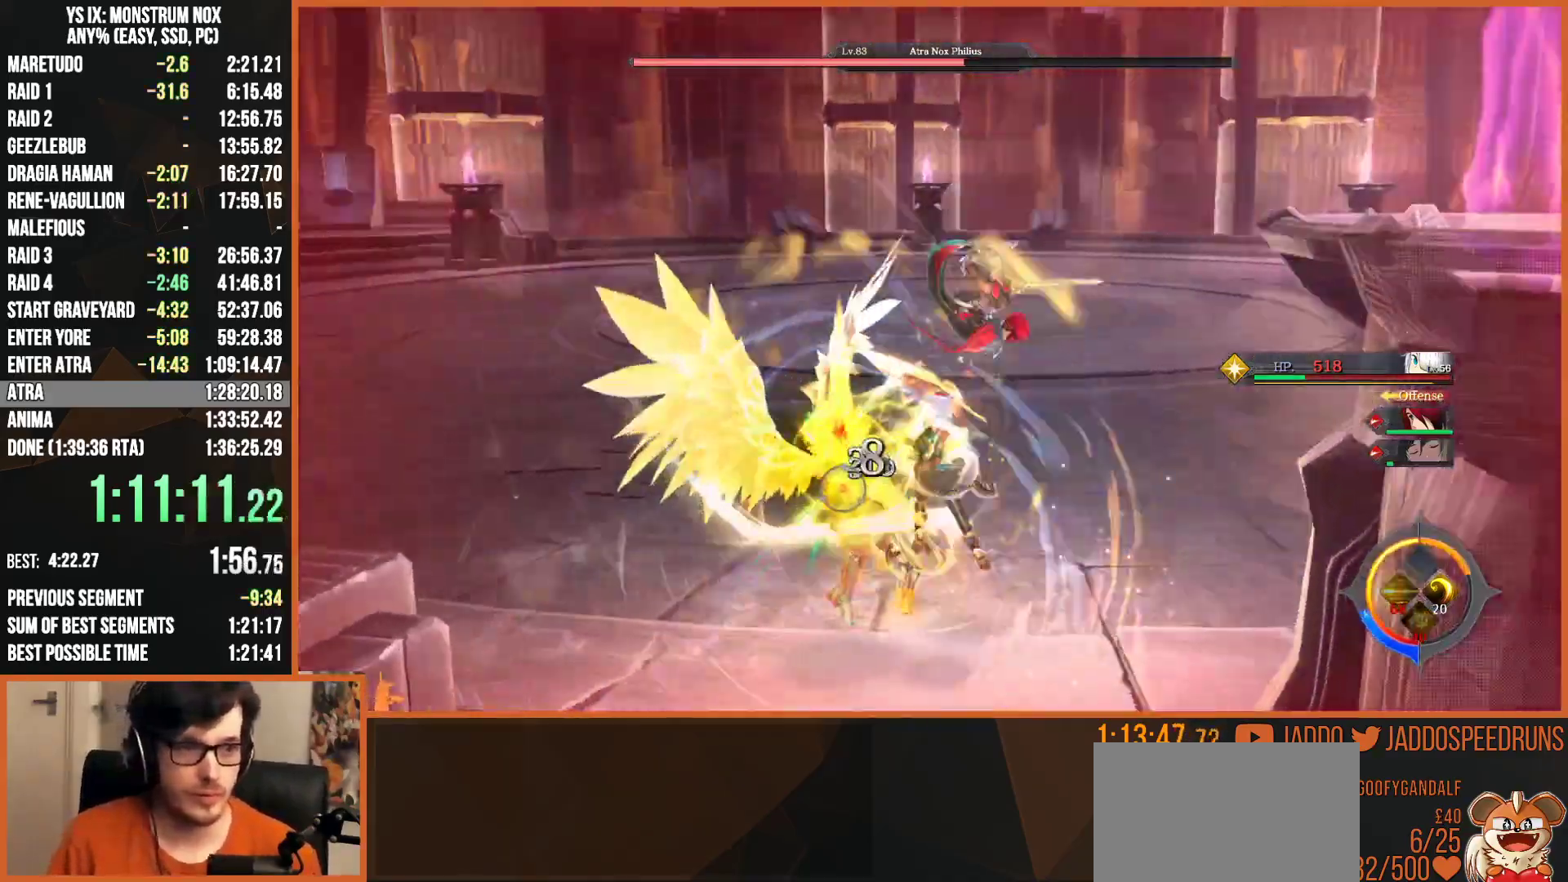
{"buttons": ["L2"], "left_stick": "up", "right_stick": "center", "events": [[67, "SQUARE", "up"], [267, "R2", "up"]]}
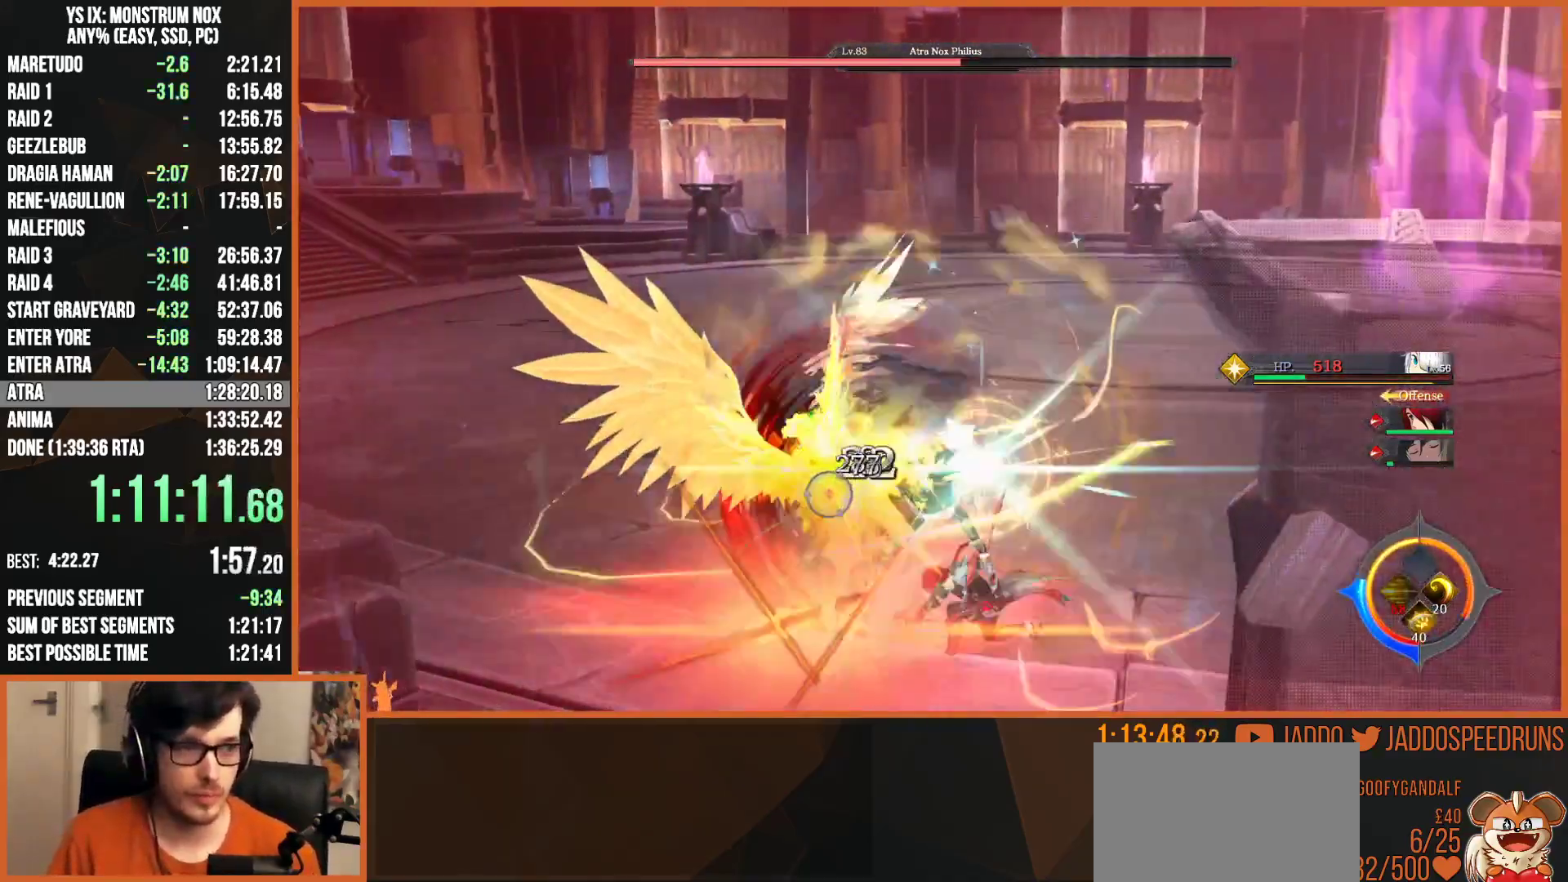
{"buttons": ["L2", "R1", "R2"], "left_stick": "up", "right_stick": "center", "events": [[367, "R2", "down"], [500, "R1", "down"]]}
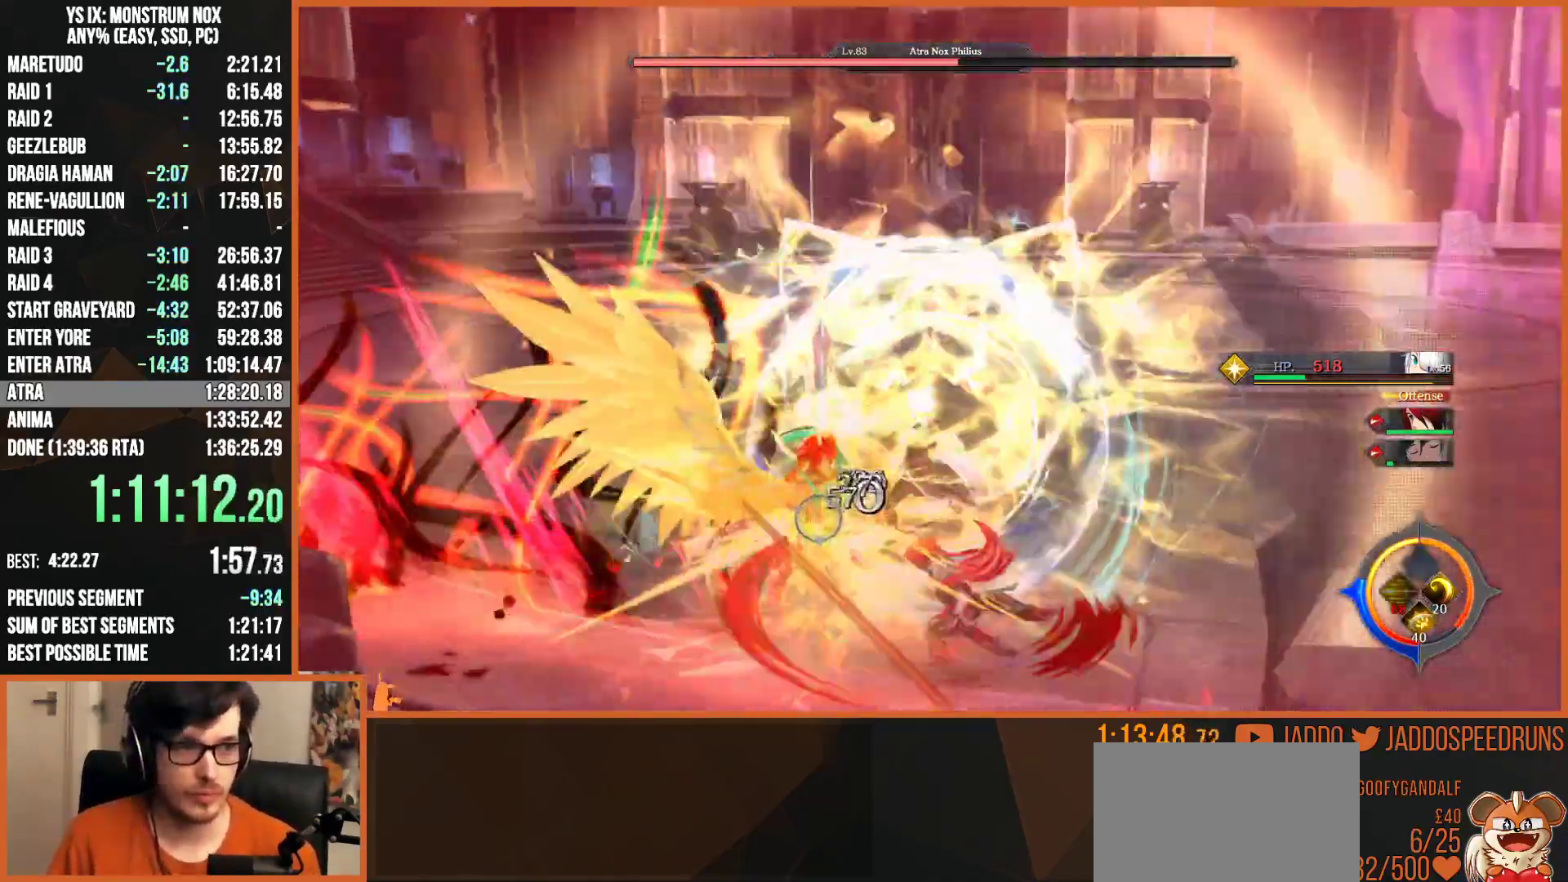
{"buttons": ["L2", "R1", "R2"], "left_stick": "up-right", "right_stick": "center", "events": [[33, "left_stick", "down-left"], [100, "R1", "up"], [183, "R1", "down"], [283, "R1", "up"], [450, "left_stick", "up-right"], [483, "R1", "down"]]}
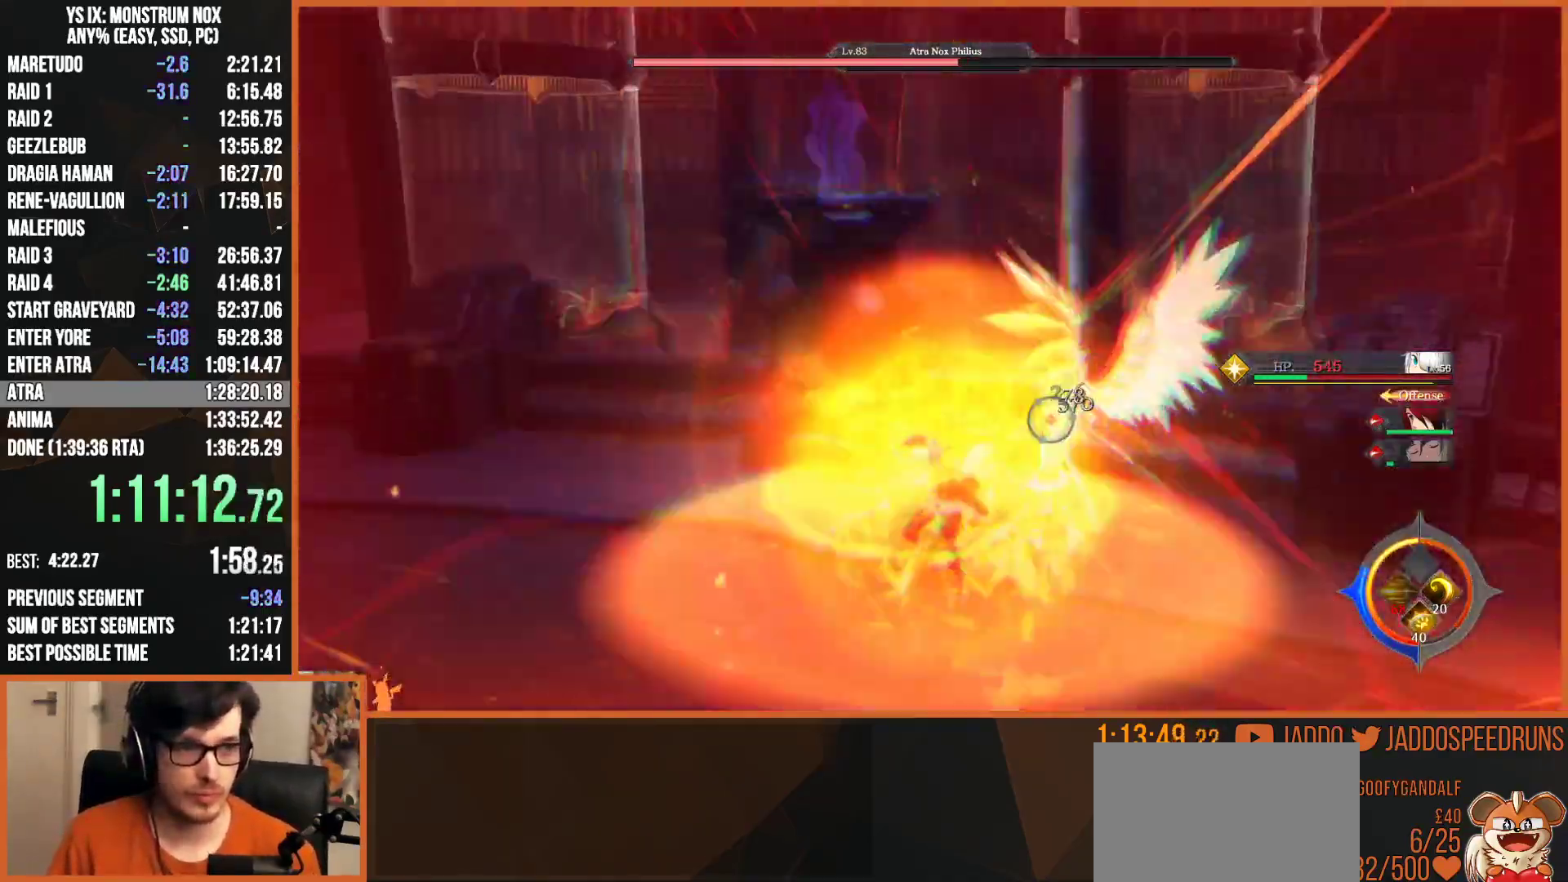
{"buttons": ["L2", "R1", "R2"], "left_stick": "up", "right_stick": "center", "events": [[50, "R1", "up"], [50, "left_stick", "up"], [133, "R1", "down"], [200, "R1", "up"], [283, "R1", "down"], [383, "R1", "up"], [433, "R1", "down"]]}
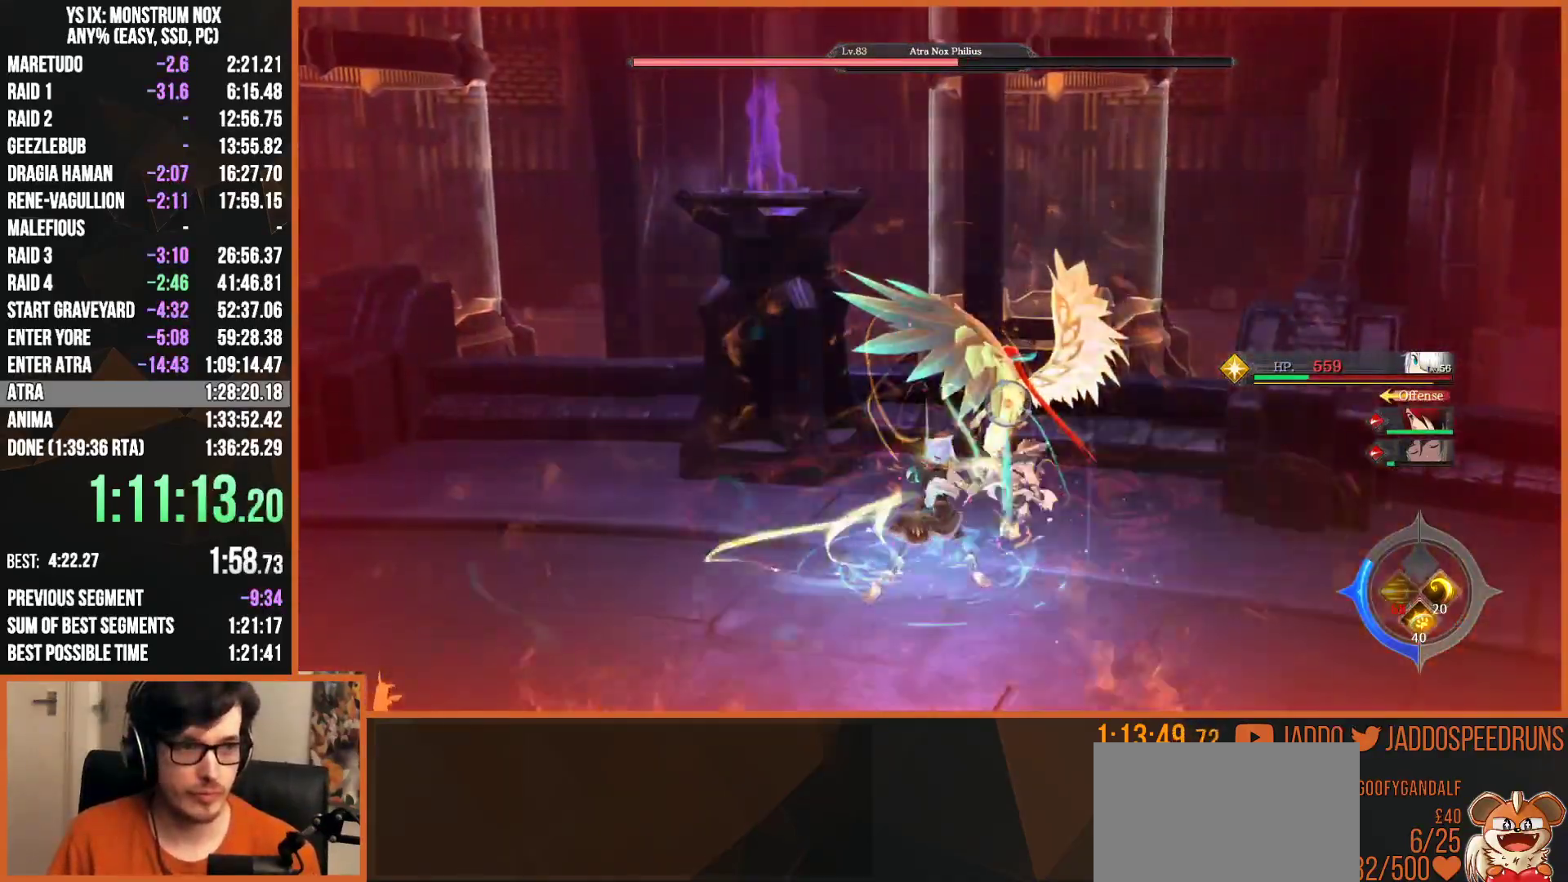
{"buttons": ["L2"], "left_stick": "up", "right_stick": "center", "events": [[50, "R1", "up"], [150, "R2", "up"]]}
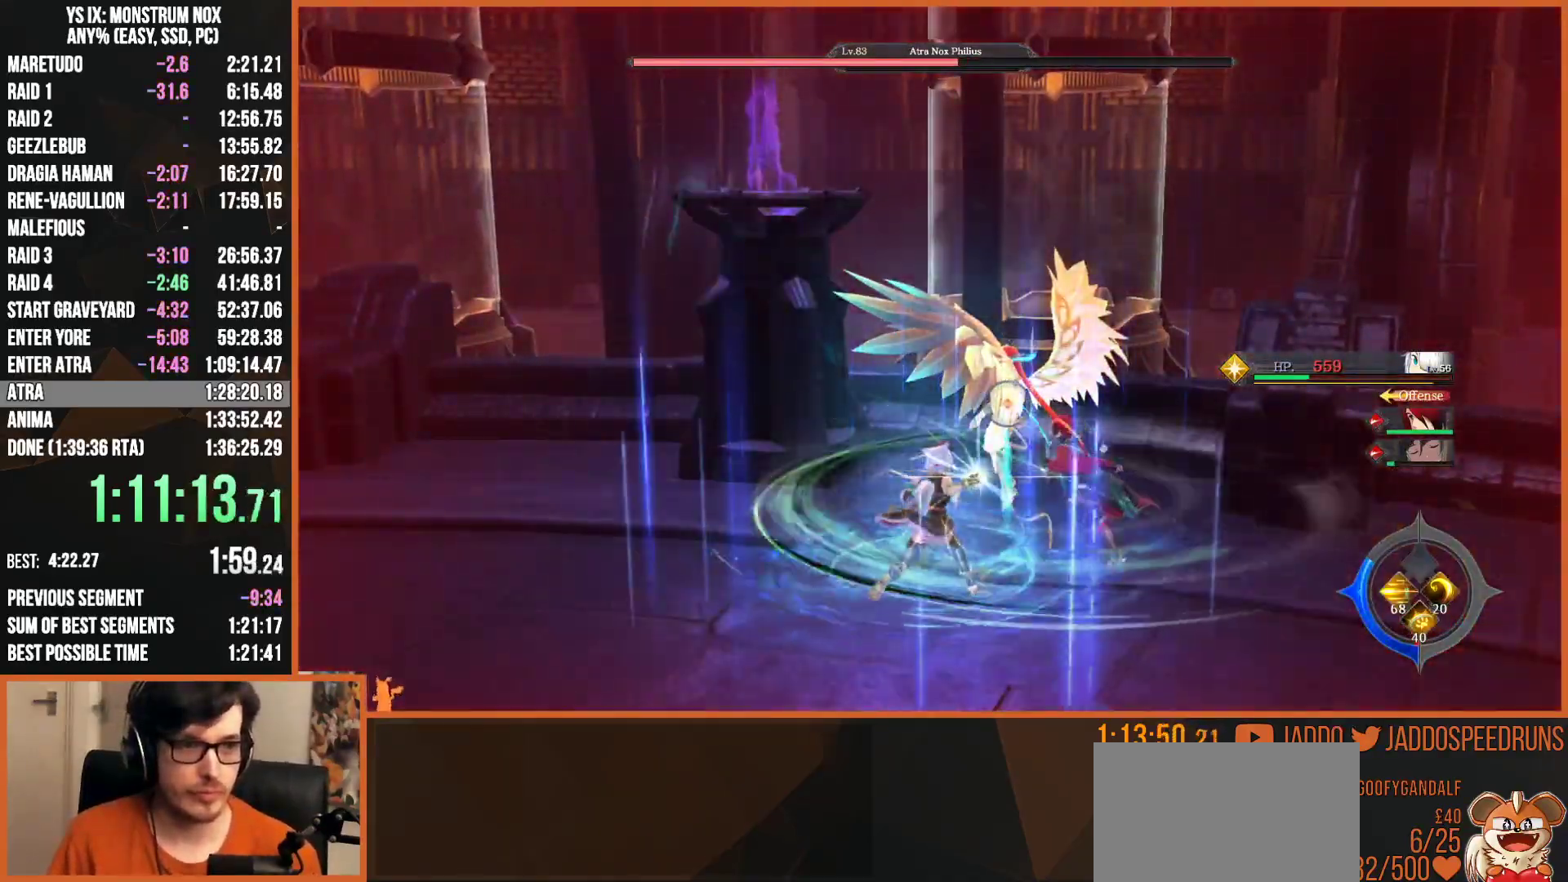
{"buttons": ["L2"], "left_stick": "up", "right_stick": "center", "events": []}
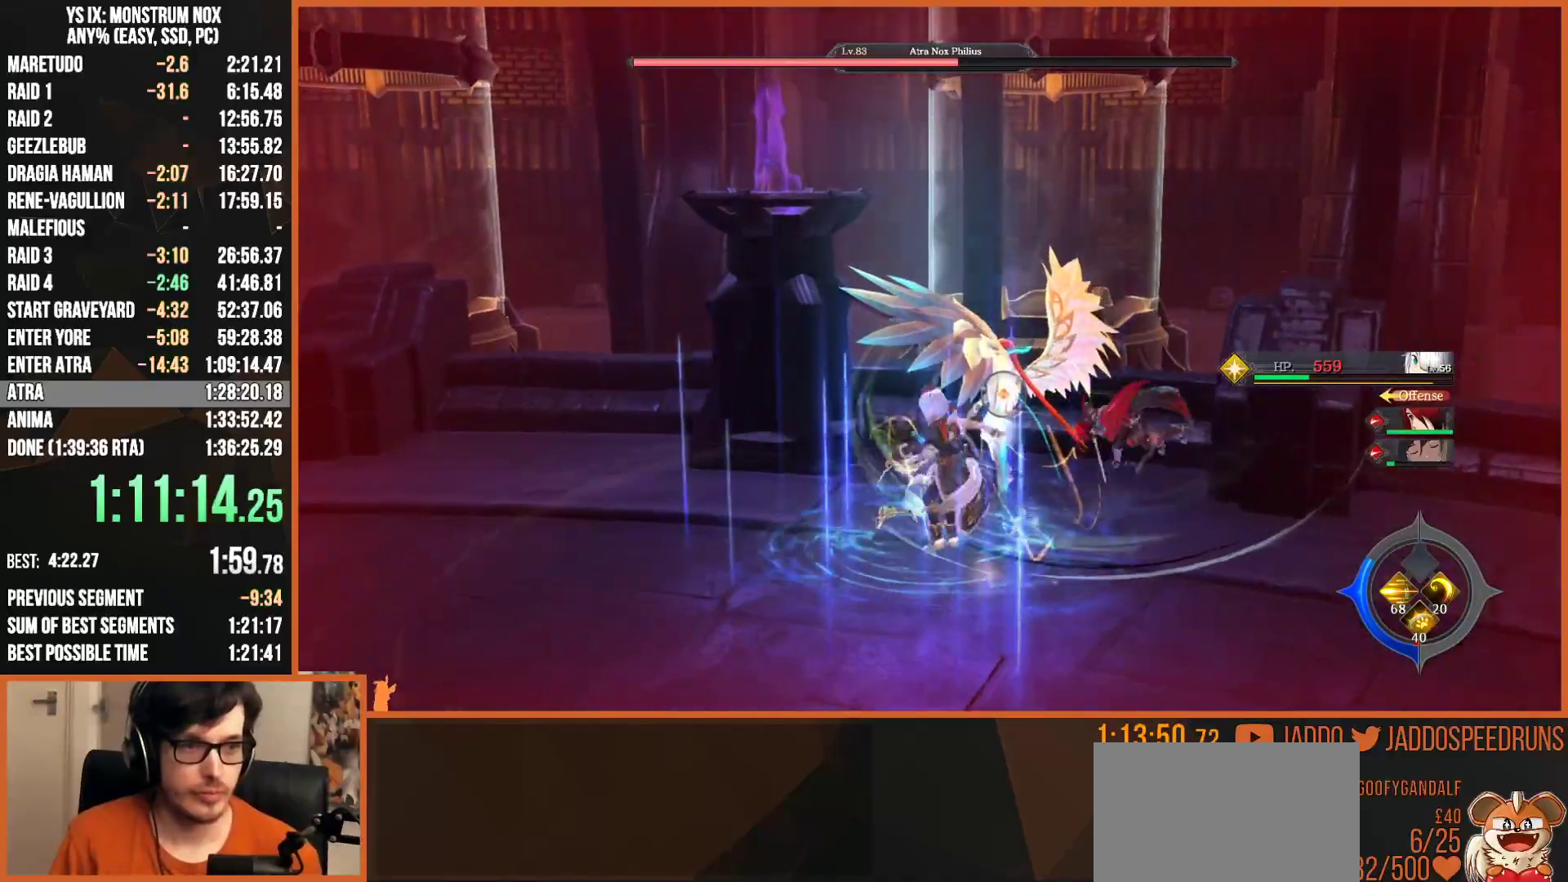
{"buttons": ["L2"], "left_stick": "up", "right_stick": "center", "events": []}
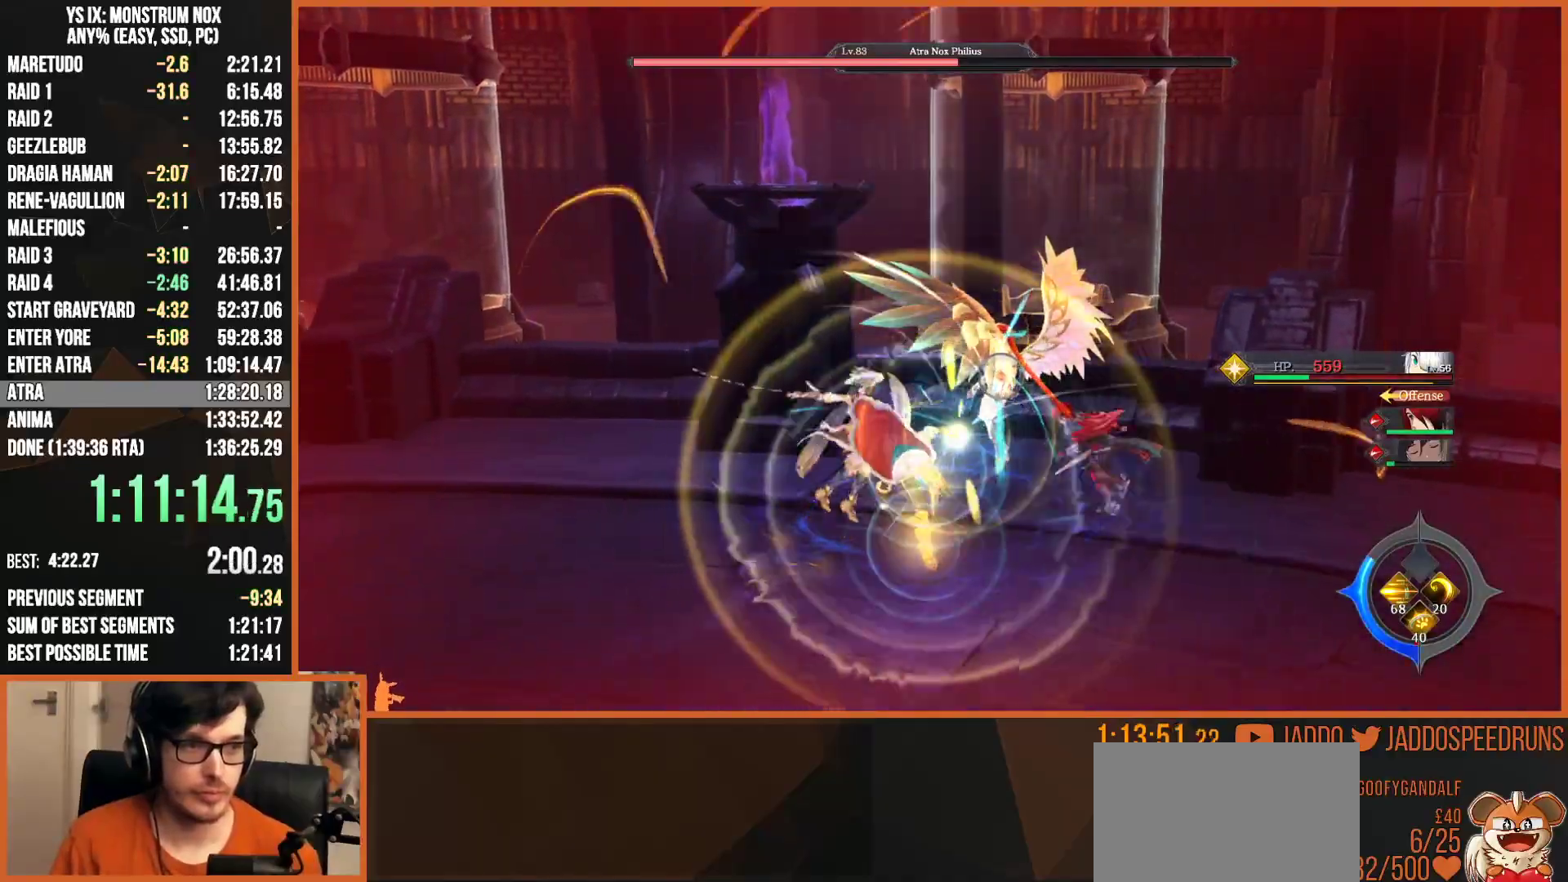
{"buttons": ["L2"], "left_stick": "up", "right_stick": "center", "events": []}
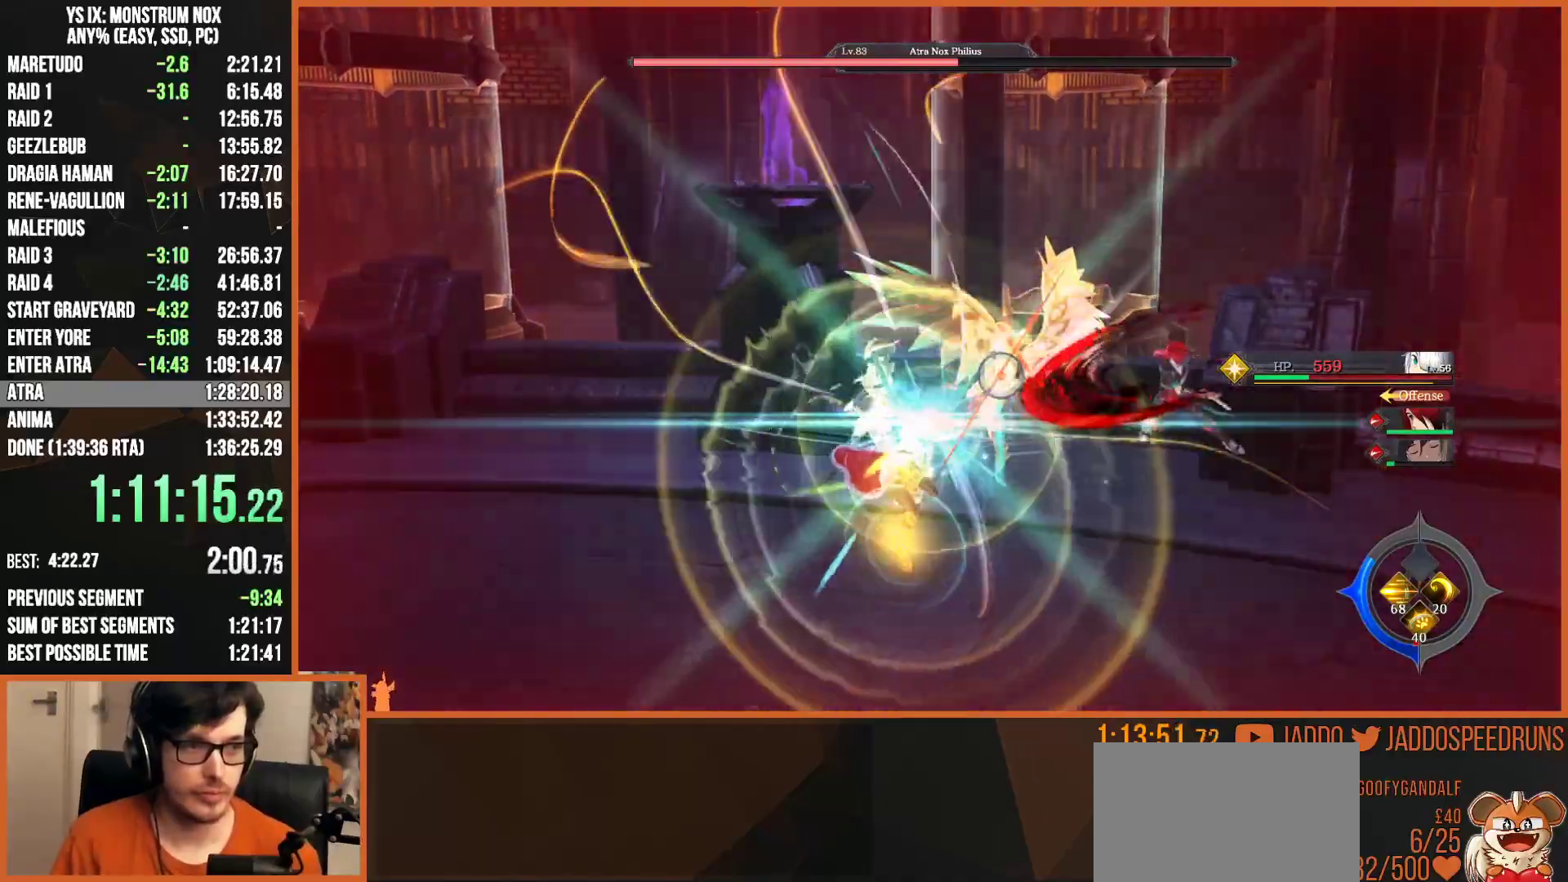
{"buttons": ["L2"], "left_stick": "up", "right_stick": "center", "events": []}
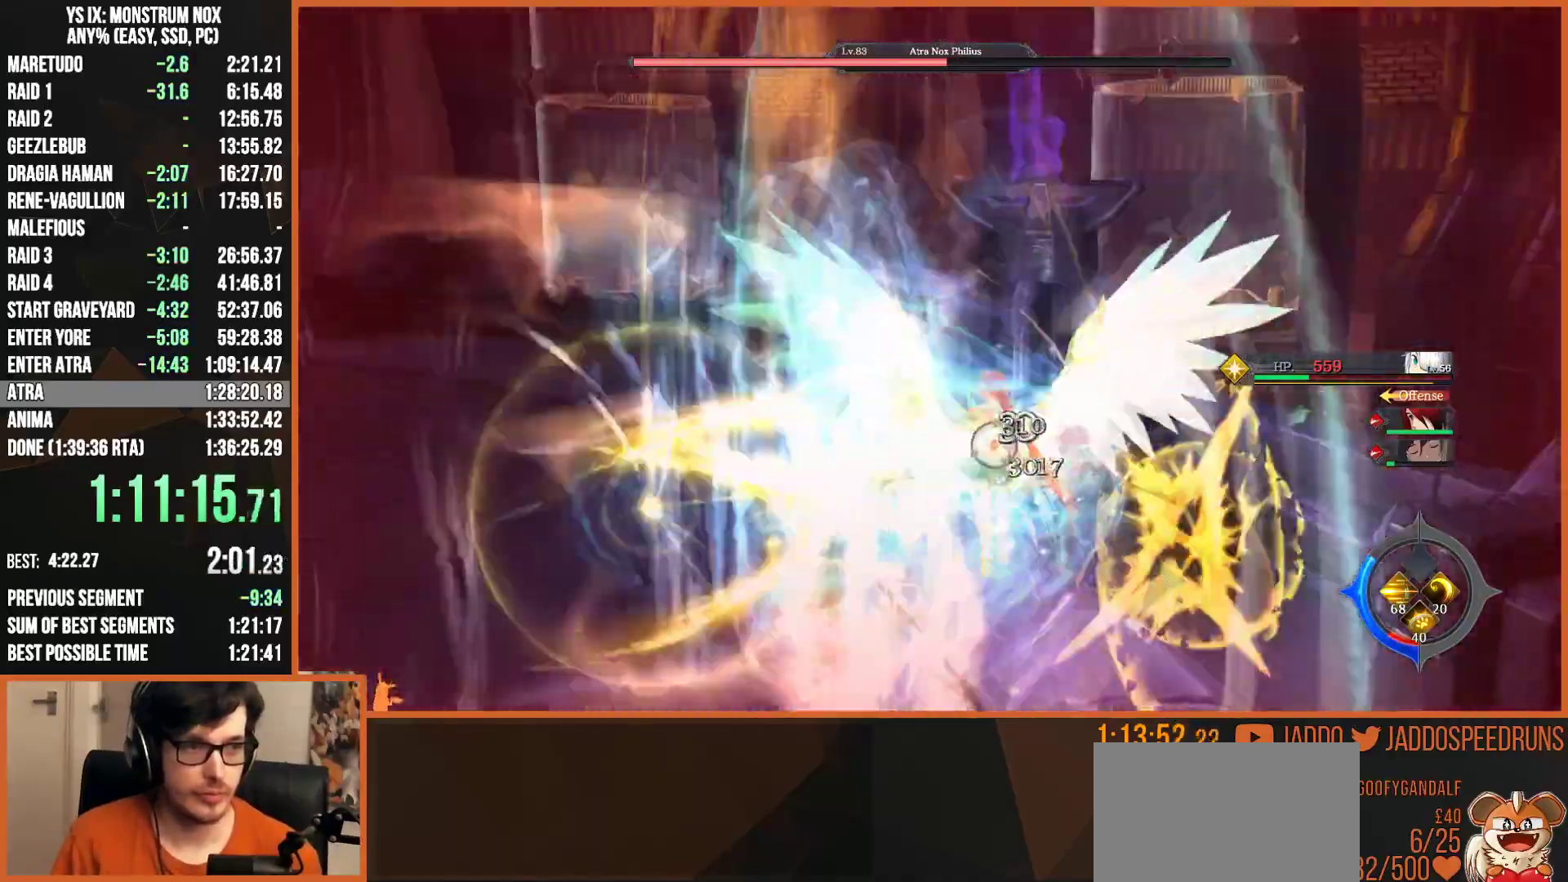
{"buttons": ["L2", "R2"], "left_stick": "center", "right_stick": "center", "events": [[283, "left_stick", "center"], [383, "left_stick", "up"], [467, "R2", "down"], [500, "left_stick", "center"]]}
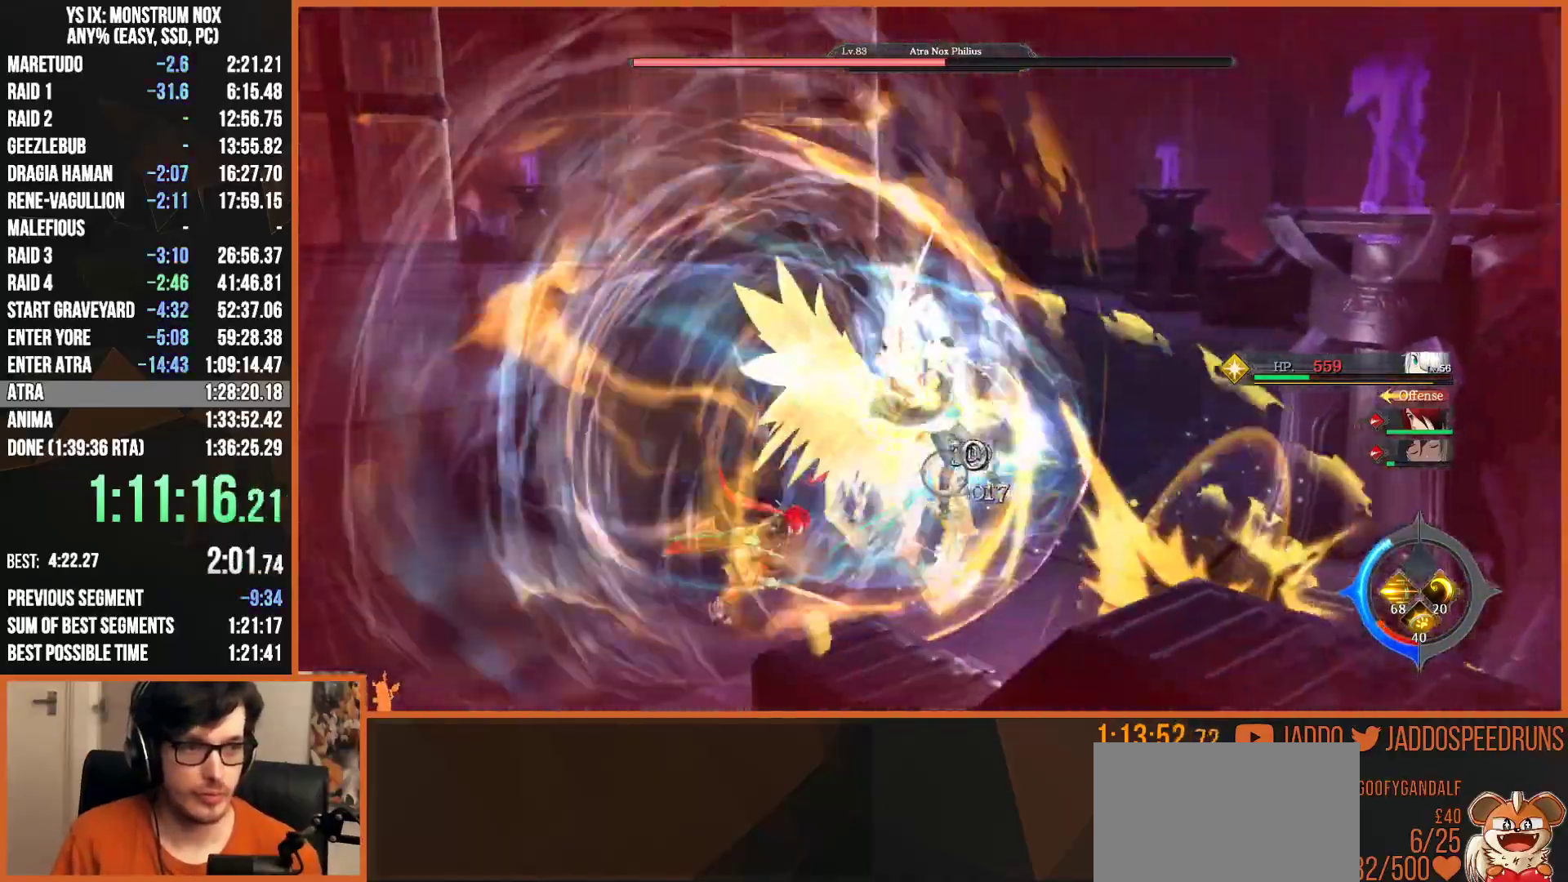
{"buttons": ["L2", "R2"], "left_stick": "up", "right_stick": "center", "events": [[83, "SQUARE", "down"], [150, "left_stick", "up"], [167, "SQUARE", "up"], [250, "SQUARE", "down"], [367, "SQUARE", "up"], [417, "SQUARE", "down"], [483, "SQUARE", "up"]]}
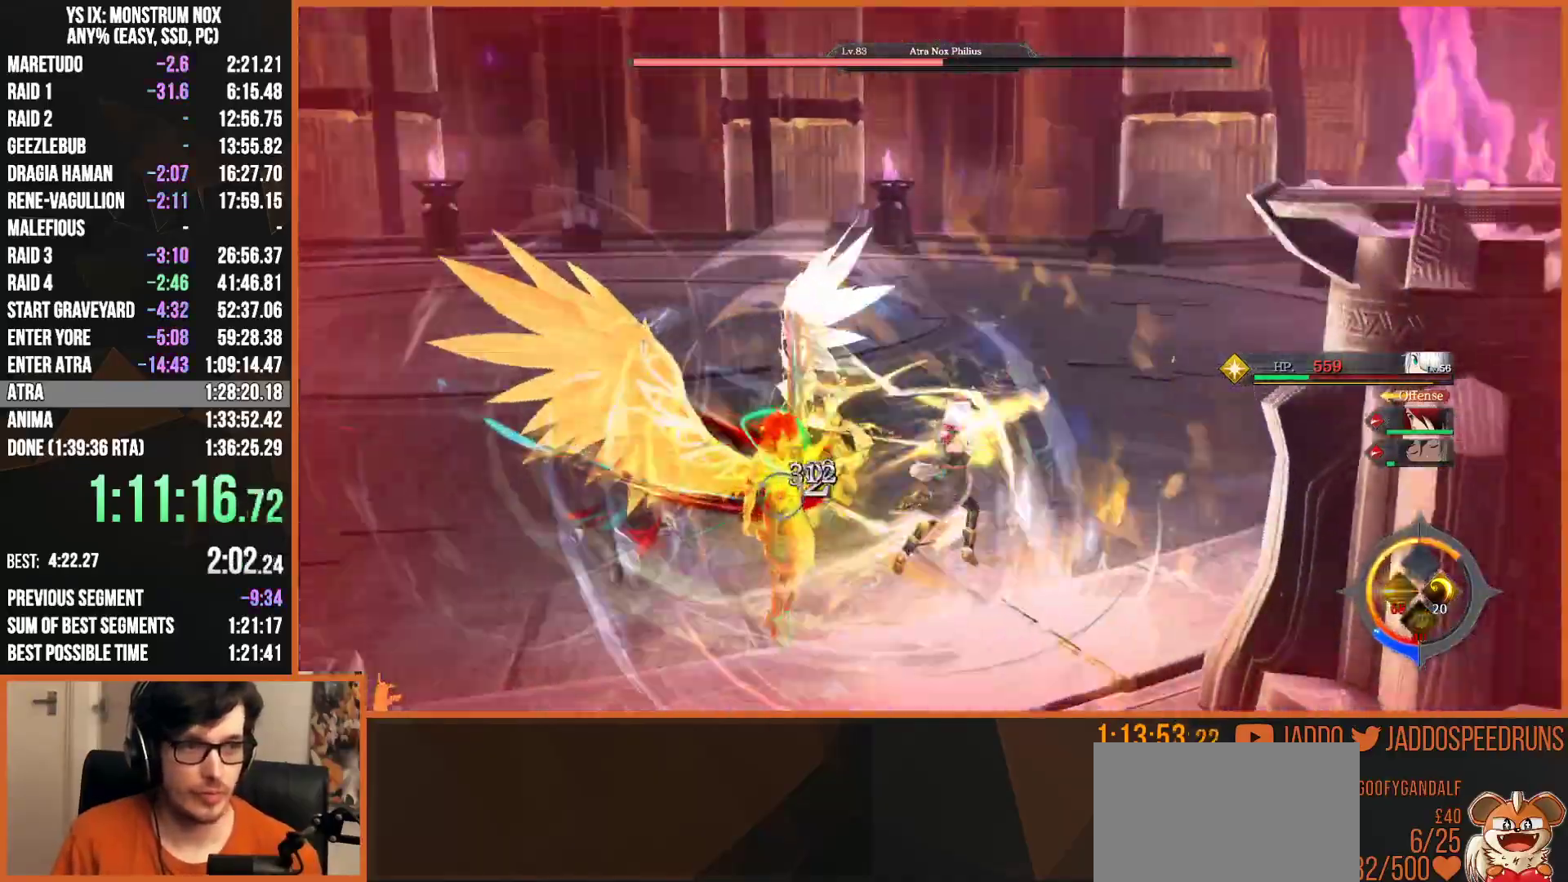
{"buttons": ["L2", "R2"], "left_stick": "up-left", "right_stick": "center", "events": [[83, "SQUARE", "down"], [167, "left_stick", "up-left"], [183, "SQUARE", "up"], [233, "SQUARE", "down"], [317, "SQUARE", "up"]]}
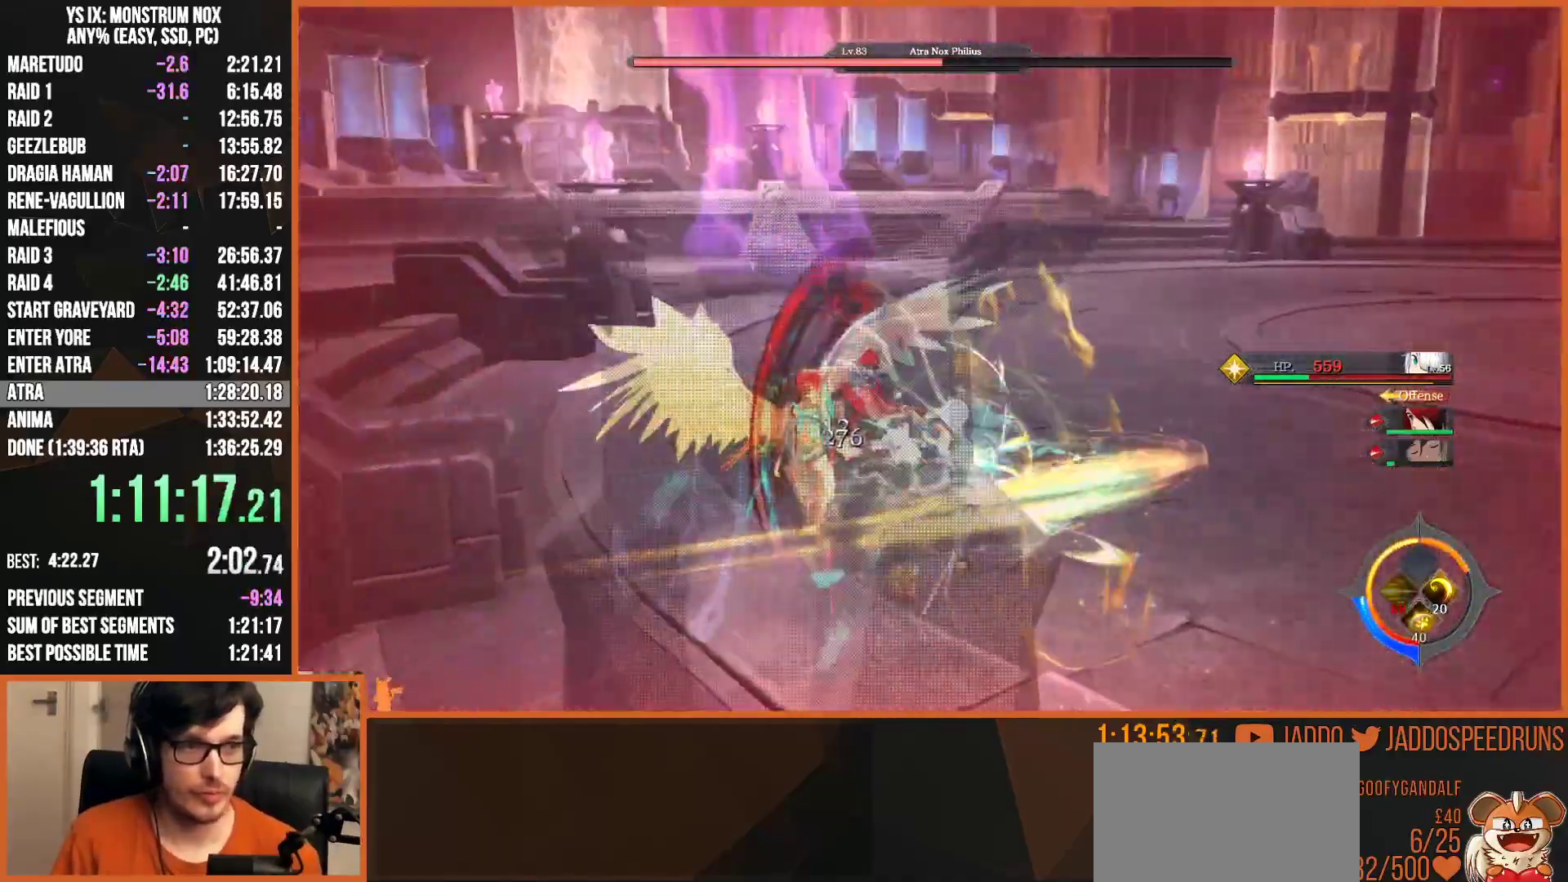
{"buttons": ["L2"], "left_stick": "up-left", "right_stick": "center", "events": [[383, "R2", "up"]]}
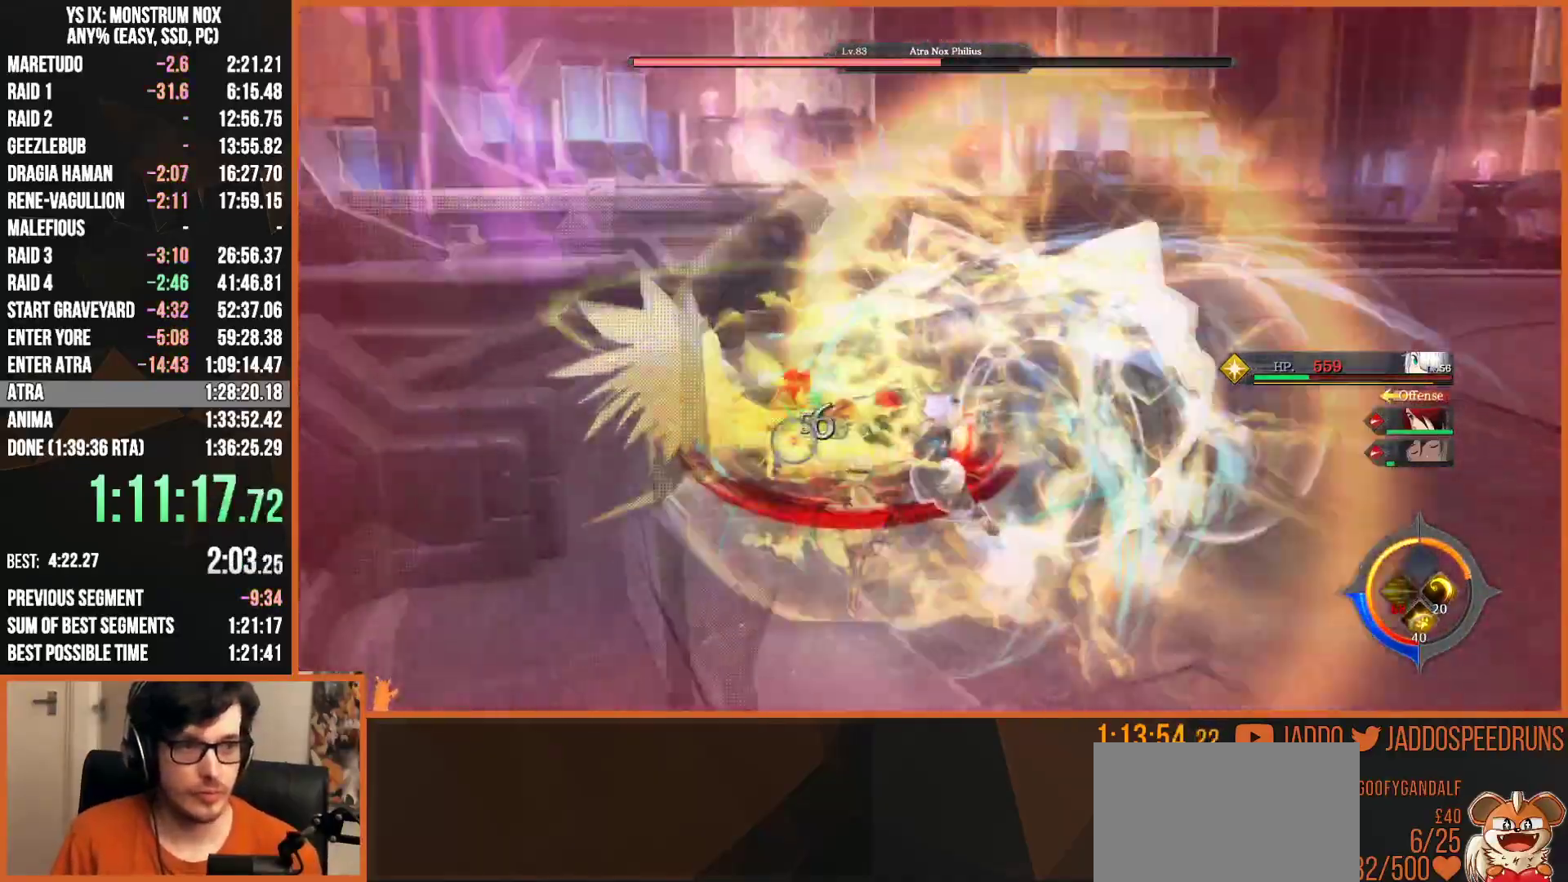
{"buttons": ["L2", "R1", "R2"], "left_stick": "up-left", "right_stick": "center", "events": [[50, "R1", "down"], [50, "R2", "down"], [183, "R1", "up"], [233, "R1", "down"], [367, "R1", "up"], [433, "R1", "down"]]}
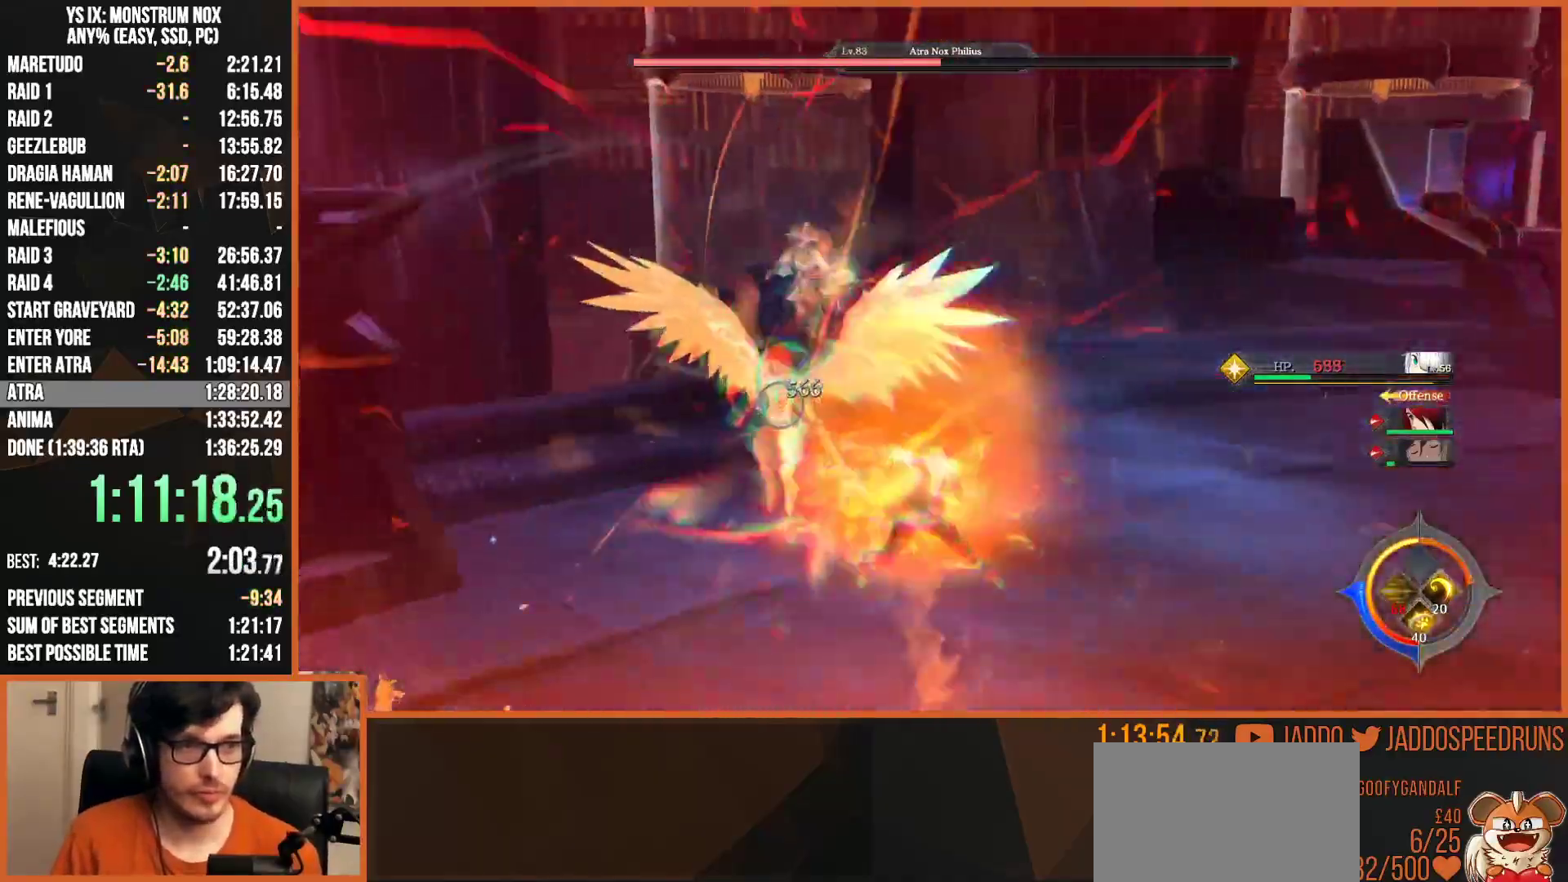
{"buttons": ["L2", "R1", "R2"], "left_stick": "up-left", "right_stick": "center", "events": [[17, "R1", "up"], [100, "R1", "down"], [167, "R1", "up"], [250, "R1", "down"], [333, "R1", "up"], [383, "R1", "down"]]}
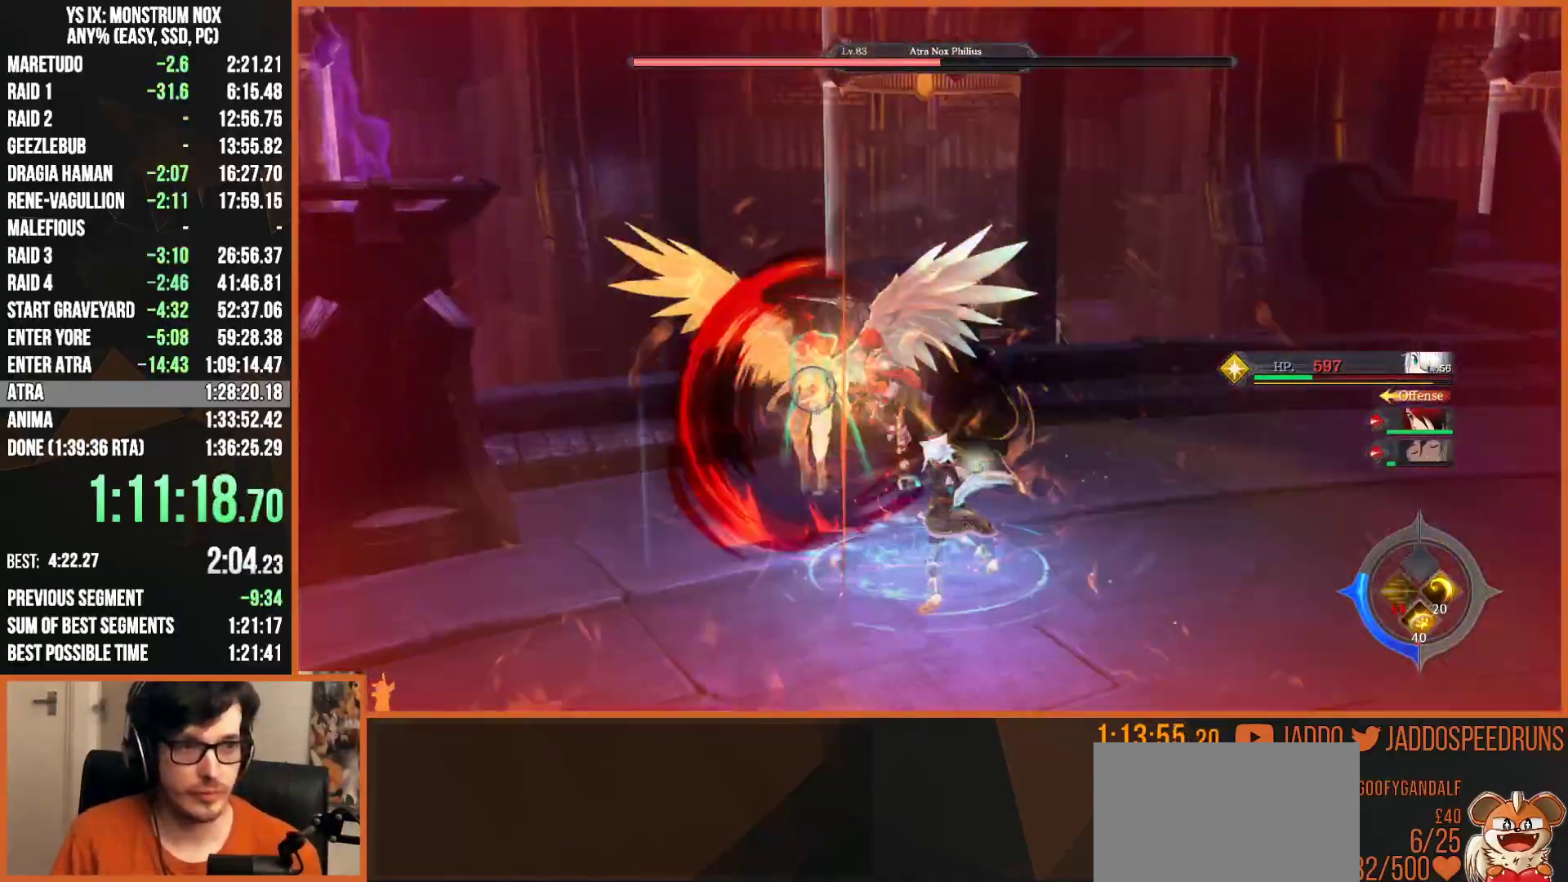
{"buttons": ["L2"], "left_stick": "up-left", "right_stick": "center", "events": [[133, "R1", "up"], [267, "R2", "up"]]}